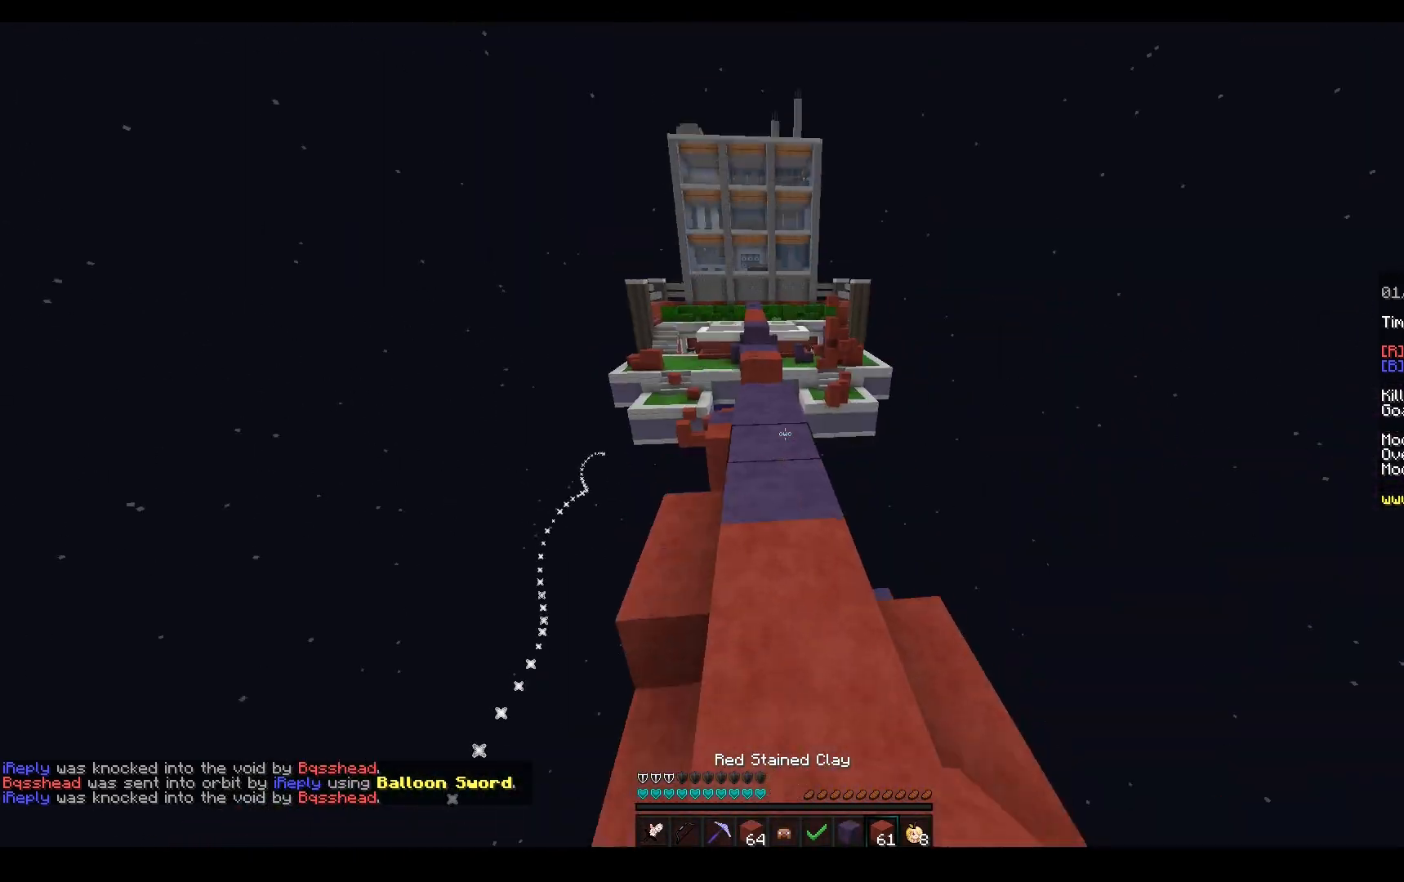
Gameplay with keyboard and mouse; each line is a JSON object with the keys and mouse buttons held at the frame after it. "events" lists presses ("down") and releases ("up") of "a", "d", "s", "space", "w", "mouse_left" and "mouse_right" between this image and that frame as [ms after this image, input, new state], when the widget could be followed in between. "mouse_left", "mouse_right" = the "left", "right" buttons of the "mouse" list. No other keys are recorded. Fast repeated clicks can show as one long hold. Mouse movement is not recorded.
{"keys": ["space", "w"], "mouse": ["left"], "events": [[33, "space", "down"], [233, "mouse_left", "down"]]}
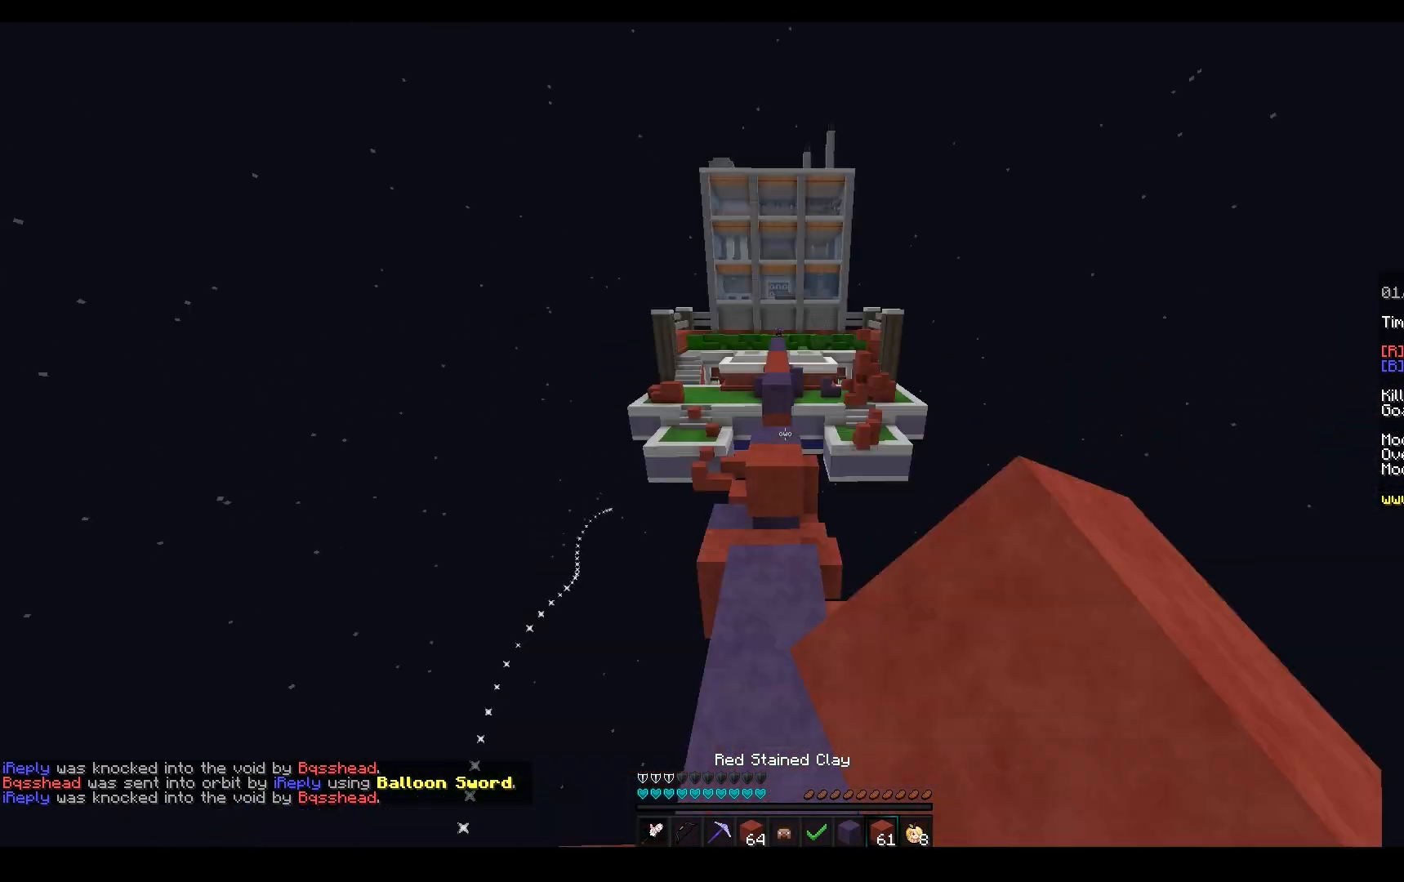
{"keys": ["space", "w"], "mouse": ["right"], "events": [[83, "mouse_left", "up"], [133, "mouse_left", "down"], [250, "mouse_left", "up"], [500, "mouse_right", "down"]]}
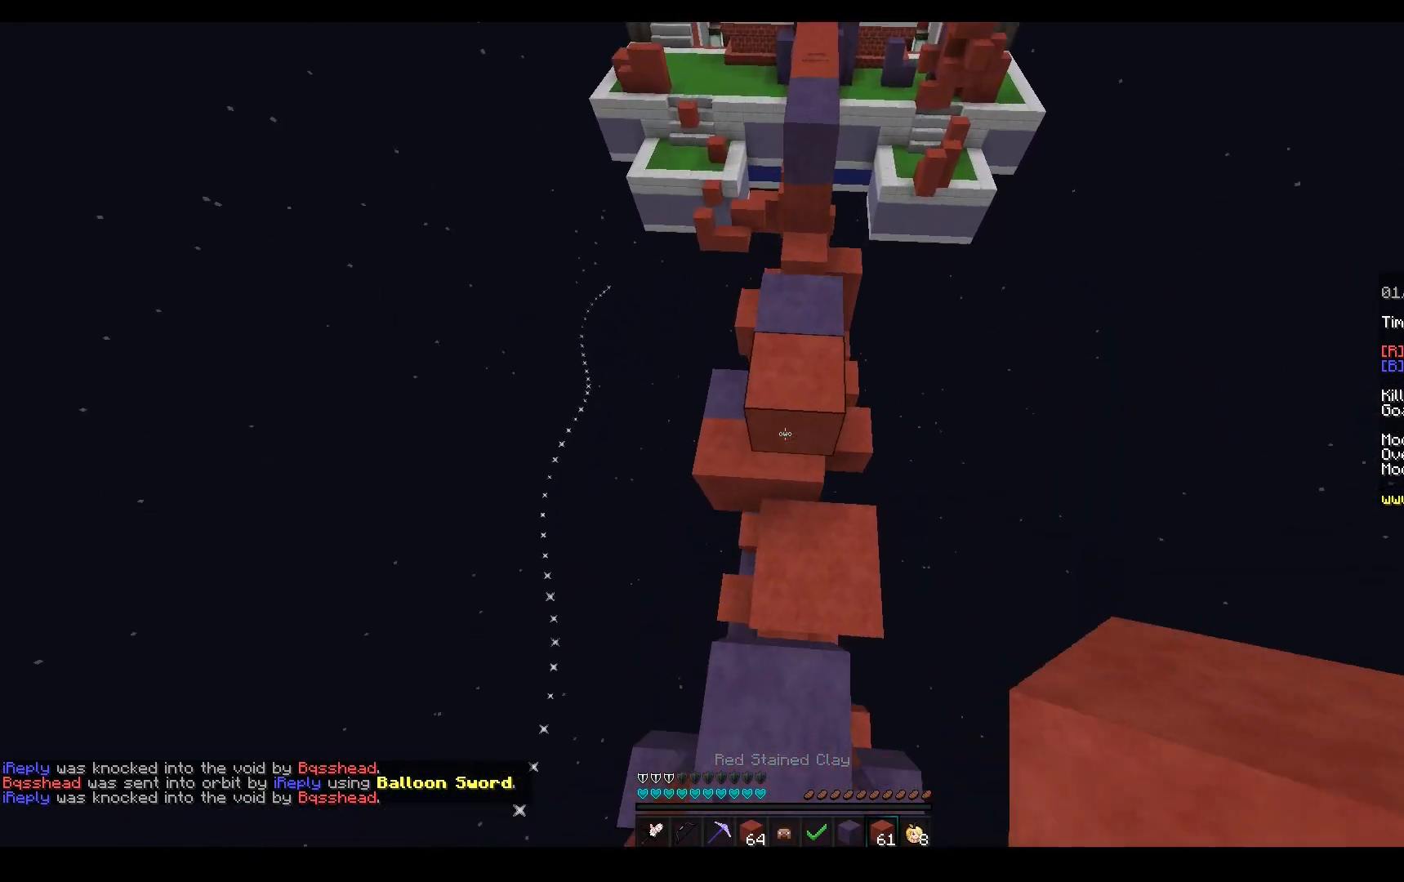
{"keys": ["space", "w"], "mouse": [], "events": [[117, "mouse_right", "up"]]}
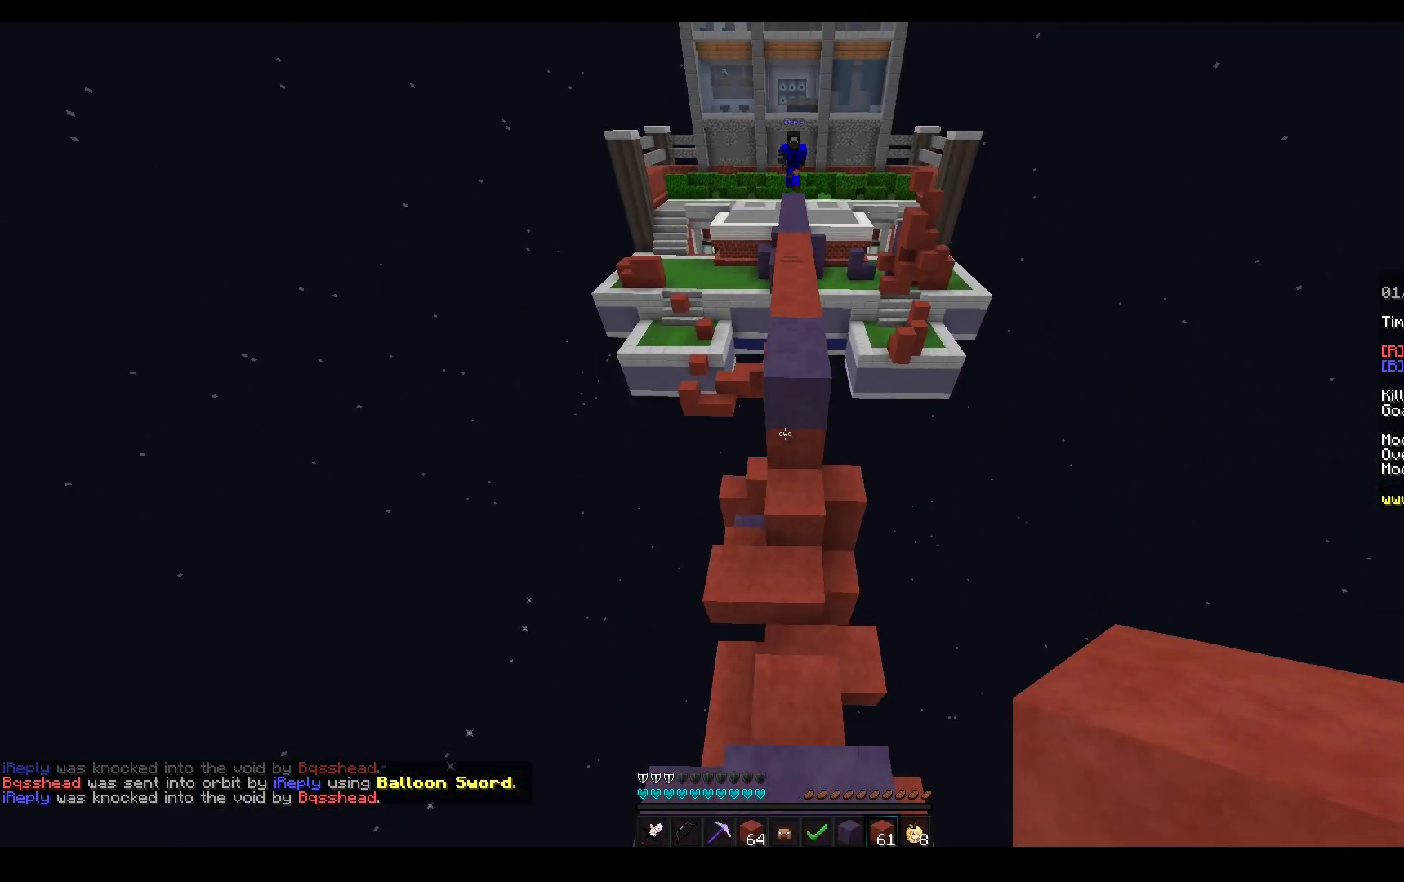
{"keys": ["w"], "mouse": [], "events": [[50, "a", "down"], [200, "space", "up"], [500, "a", "up"]]}
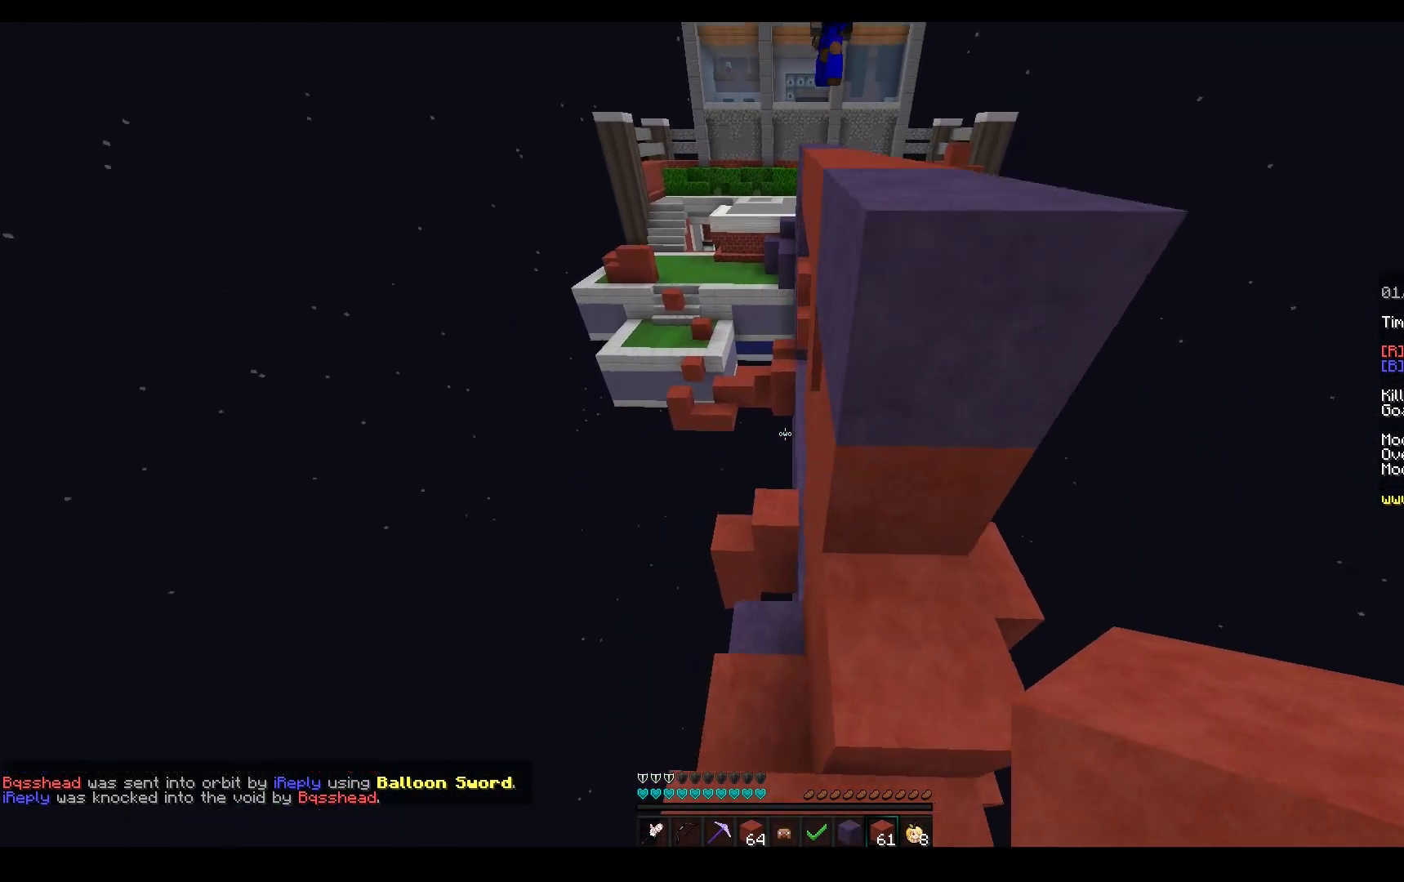
{"keys": ["a", "w"], "mouse": ["right"], "events": [[83, "mouse_left", "down"], [367, "mouse_left", "up"], [400, "a", "down"], [483, "mouse_right", "down"]]}
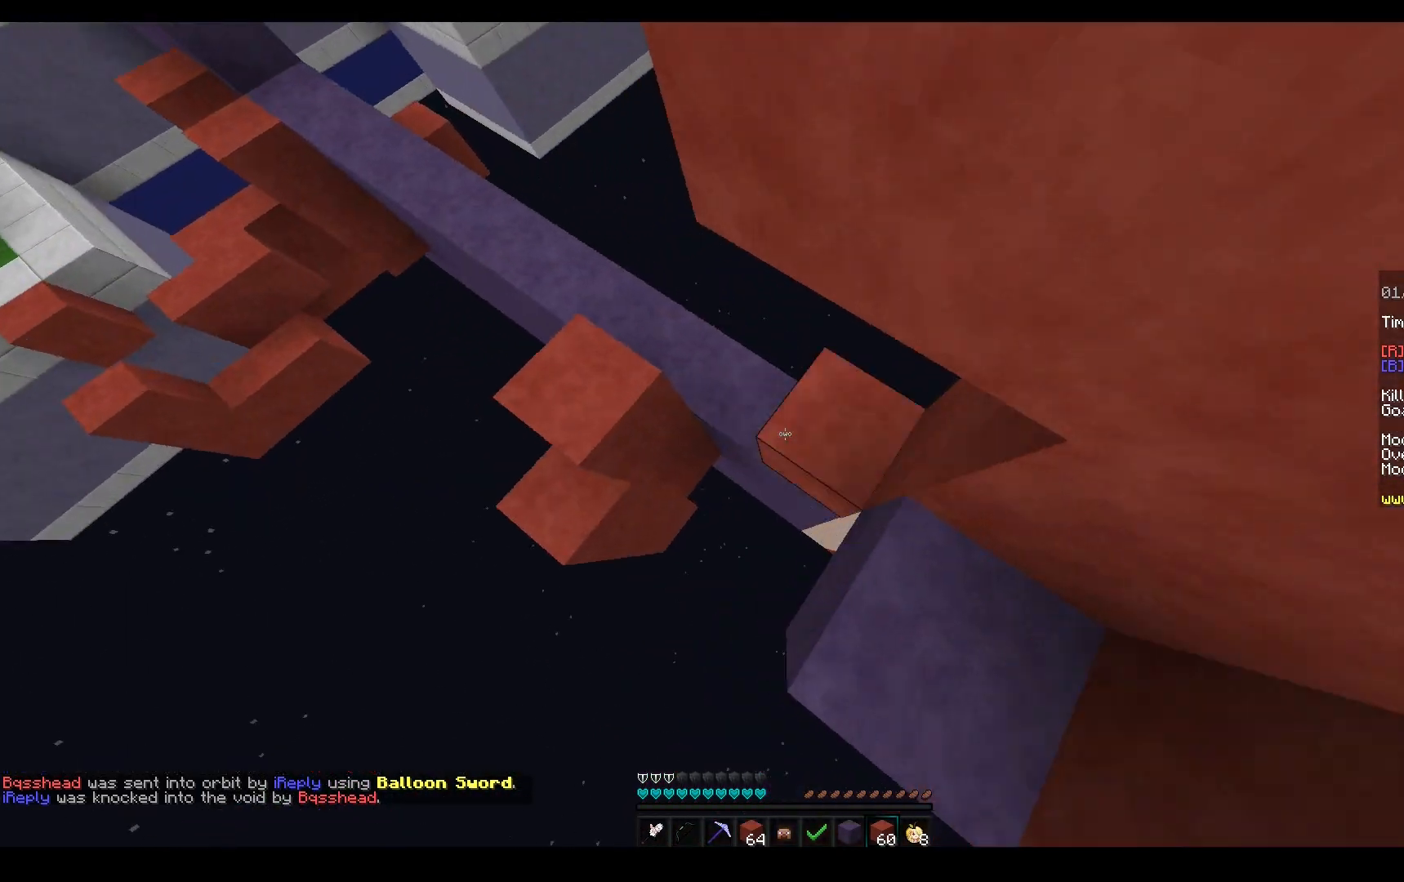
{"keys": ["a", "w"], "mouse": [], "events": [[383, "mouse_right", "up"]]}
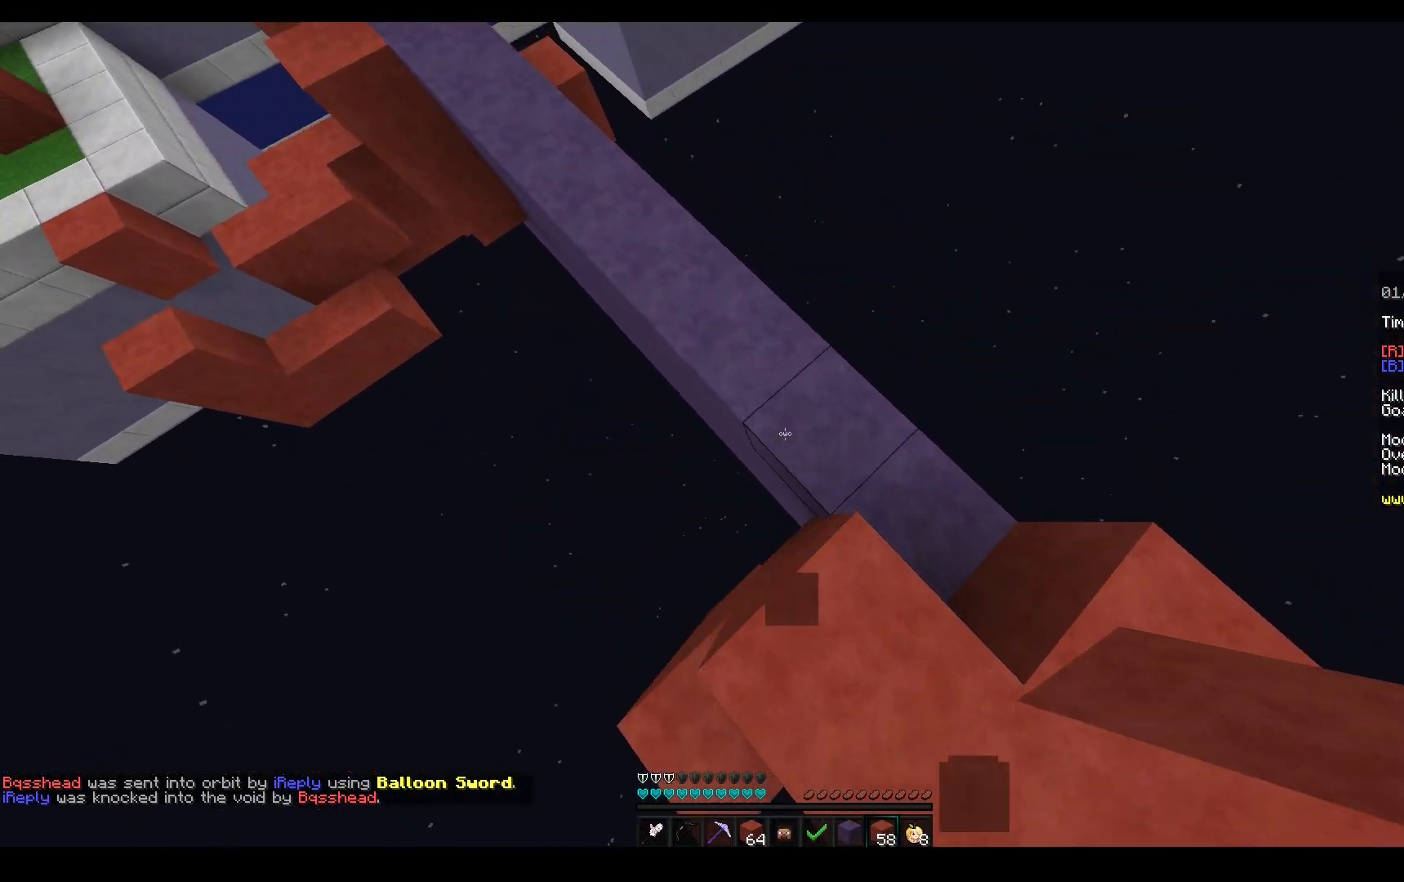
{"keys": ["a", "space", "w"], "mouse": ["right"], "events": [[150, "space", "down"], [267, "mouse_right", "down"]]}
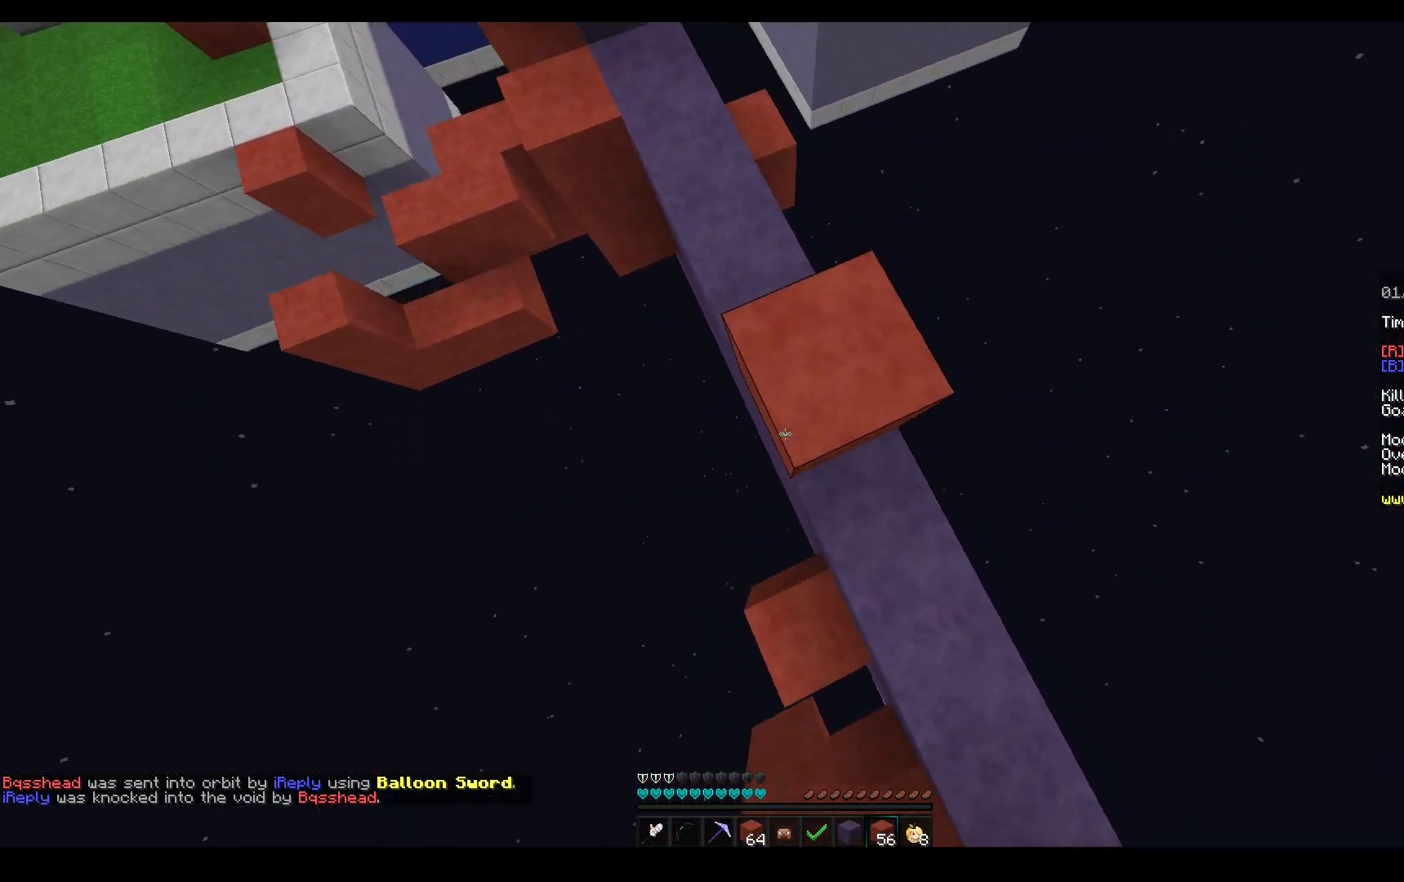
{"keys": ["a", "space", "w"], "mouse": [], "events": [[67, "mouse_right", "up"], [133, "mouse_right", "down"], [217, "space", "up"], [250, "space", "down"], [467, "mouse_right", "up"]]}
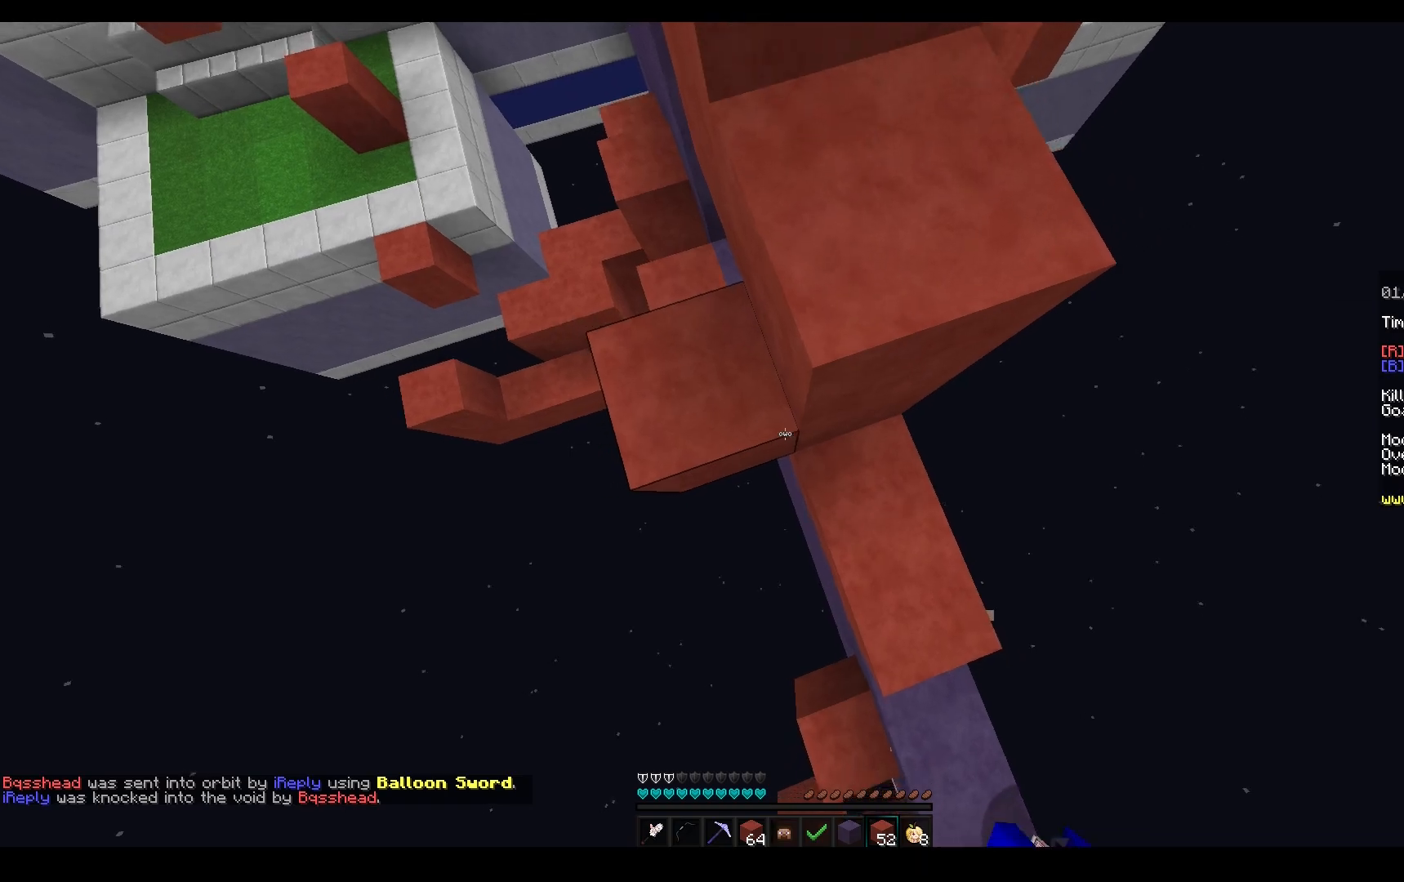
{"keys": ["a", "w"], "mouse": [], "events": [[167, "space", "up"]]}
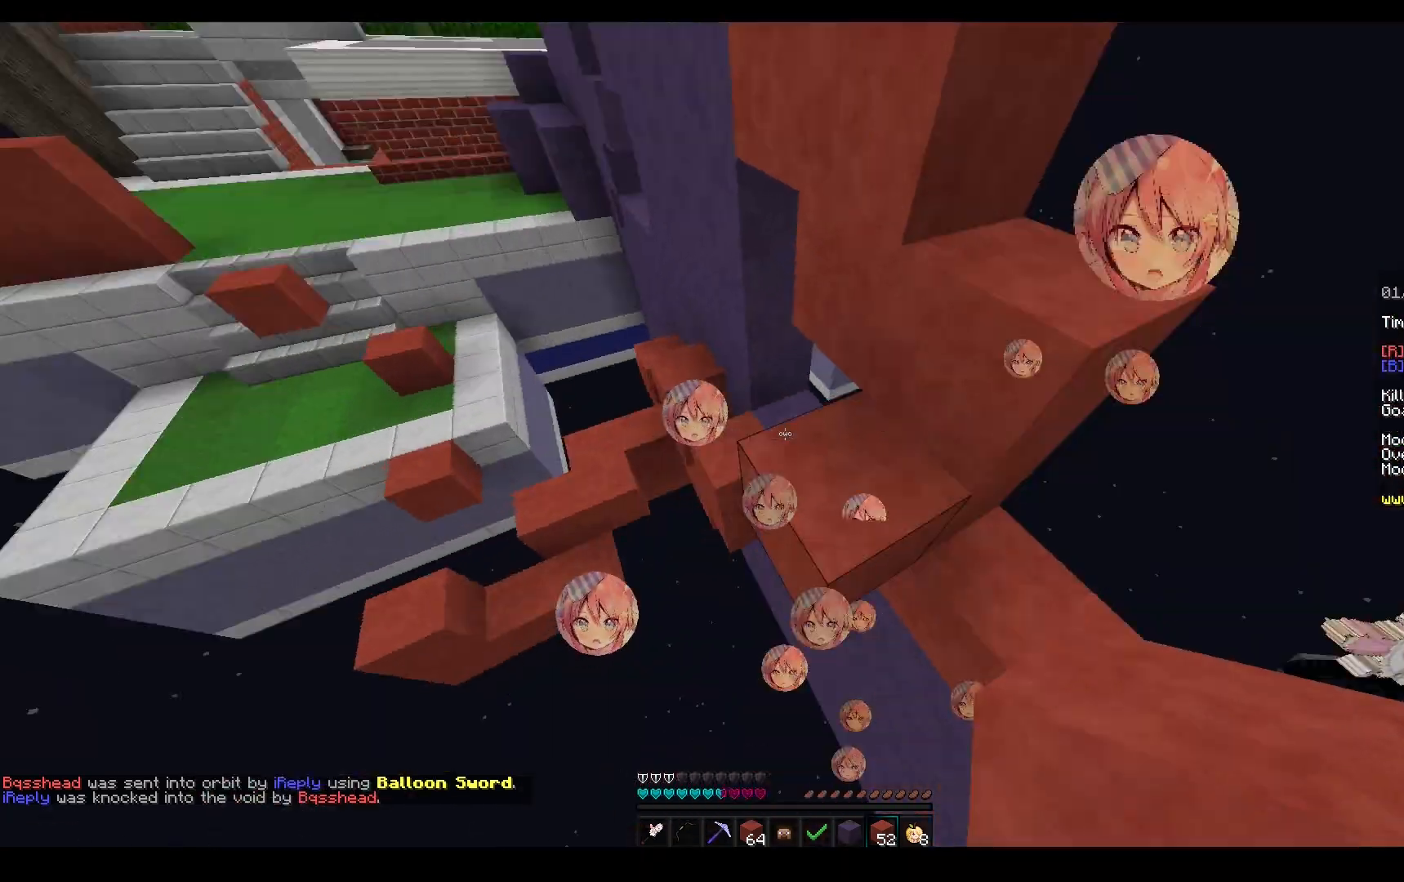
{"keys": ["space", "w"], "mouse": [], "events": [[67, "a", "up"], [150, "space", "down"], [217, "mouse_right", "down"], [467, "mouse_right", "up"]]}
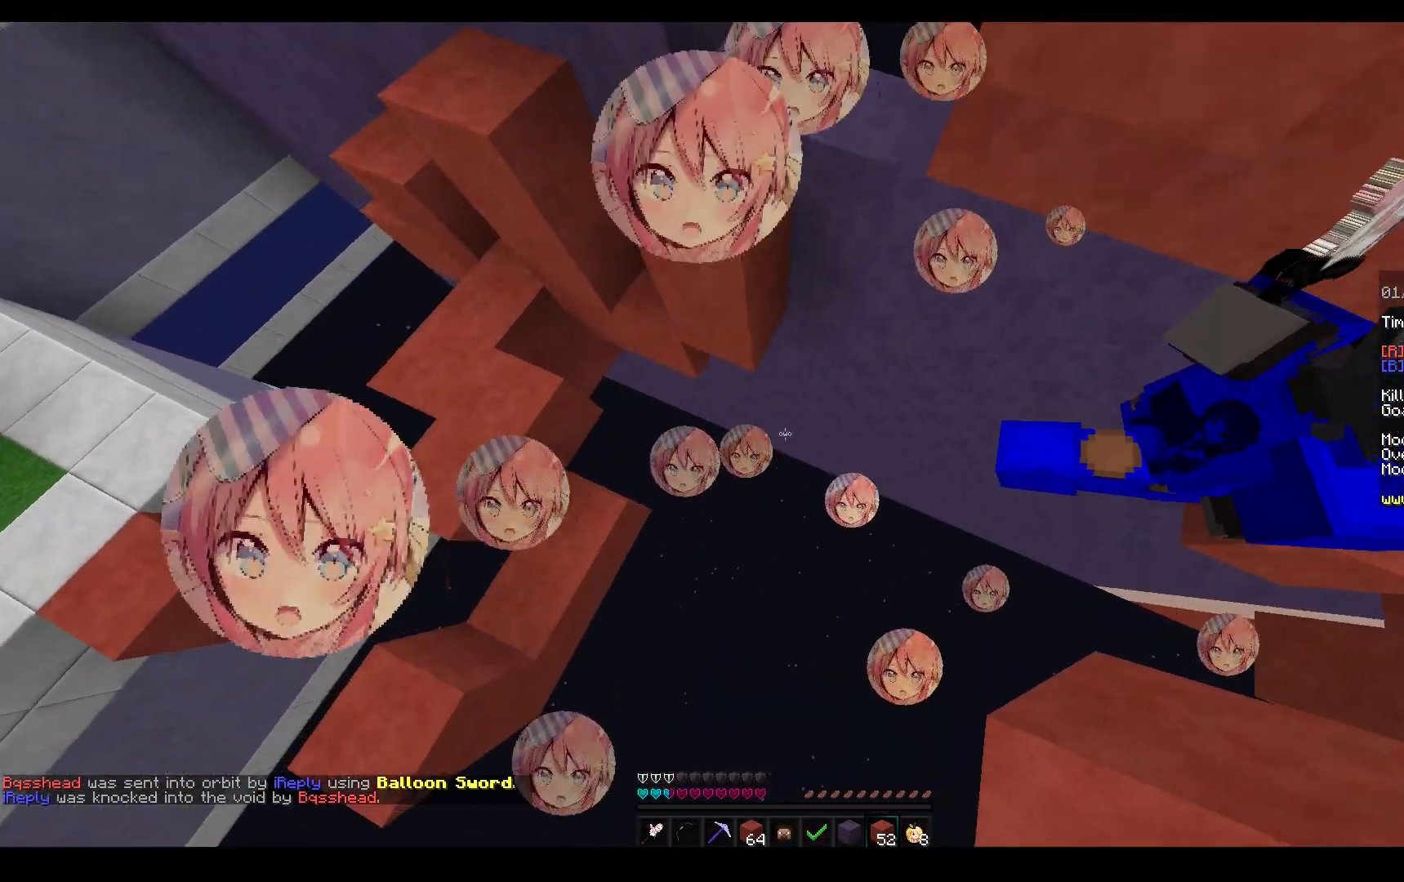
{"keys": ["space", "w"], "mouse": ["right"], "events": [[200, "a", "down"], [233, "mouse_right", "down"], [233, "space", "up"], [417, "space", "down"], [433, "a", "up"]]}
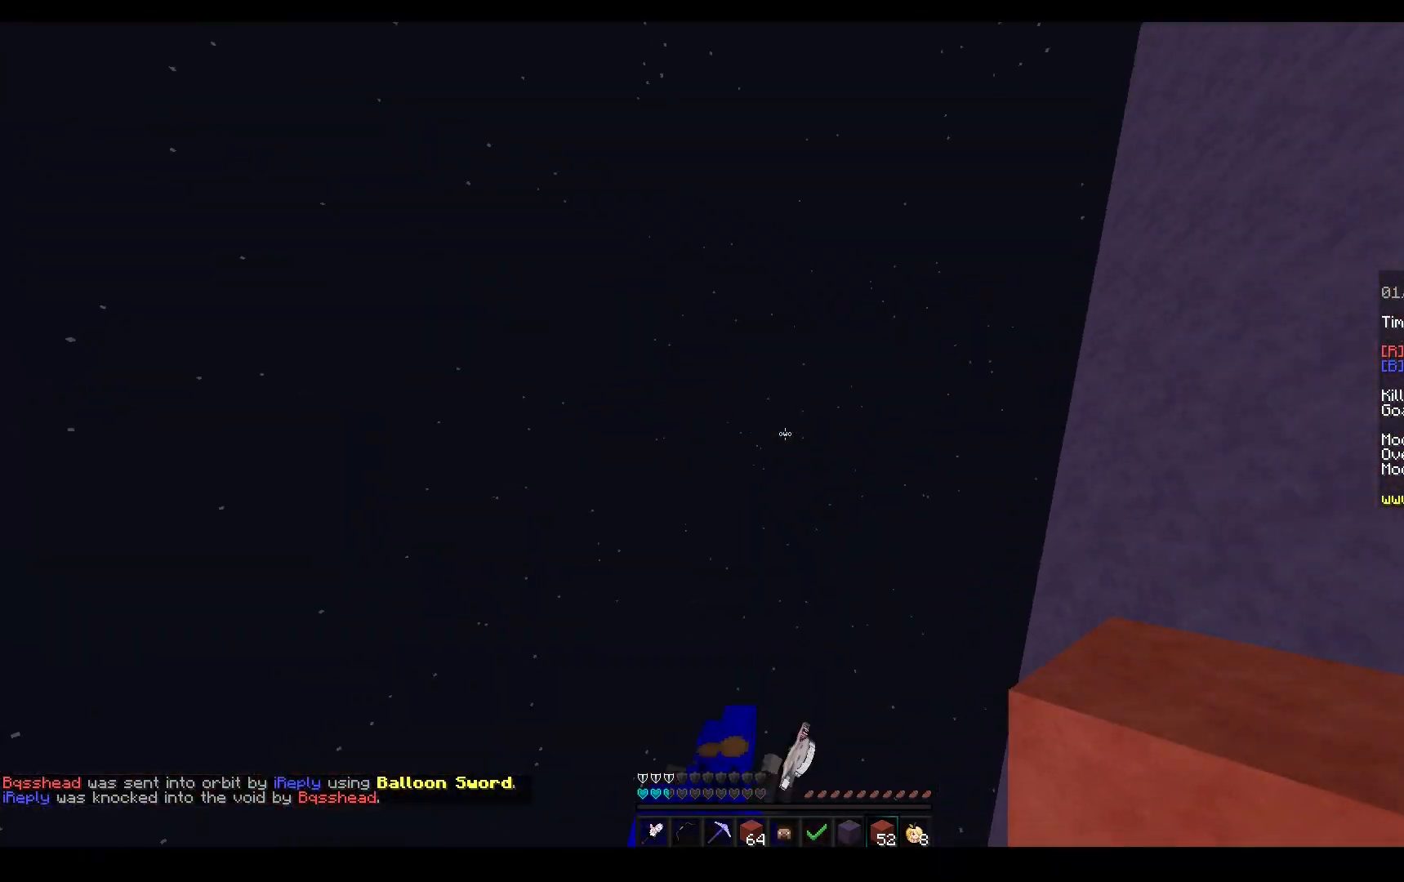
{"keys": ["space", "w"], "mouse": [], "events": [[117, "a", "down"], [233, "mouse_right", "up"], [267, "a", "up"], [267, "space", "up"], [300, "mouse_left", "down"], [333, "space", "down"], [450, "mouse_left", "up"]]}
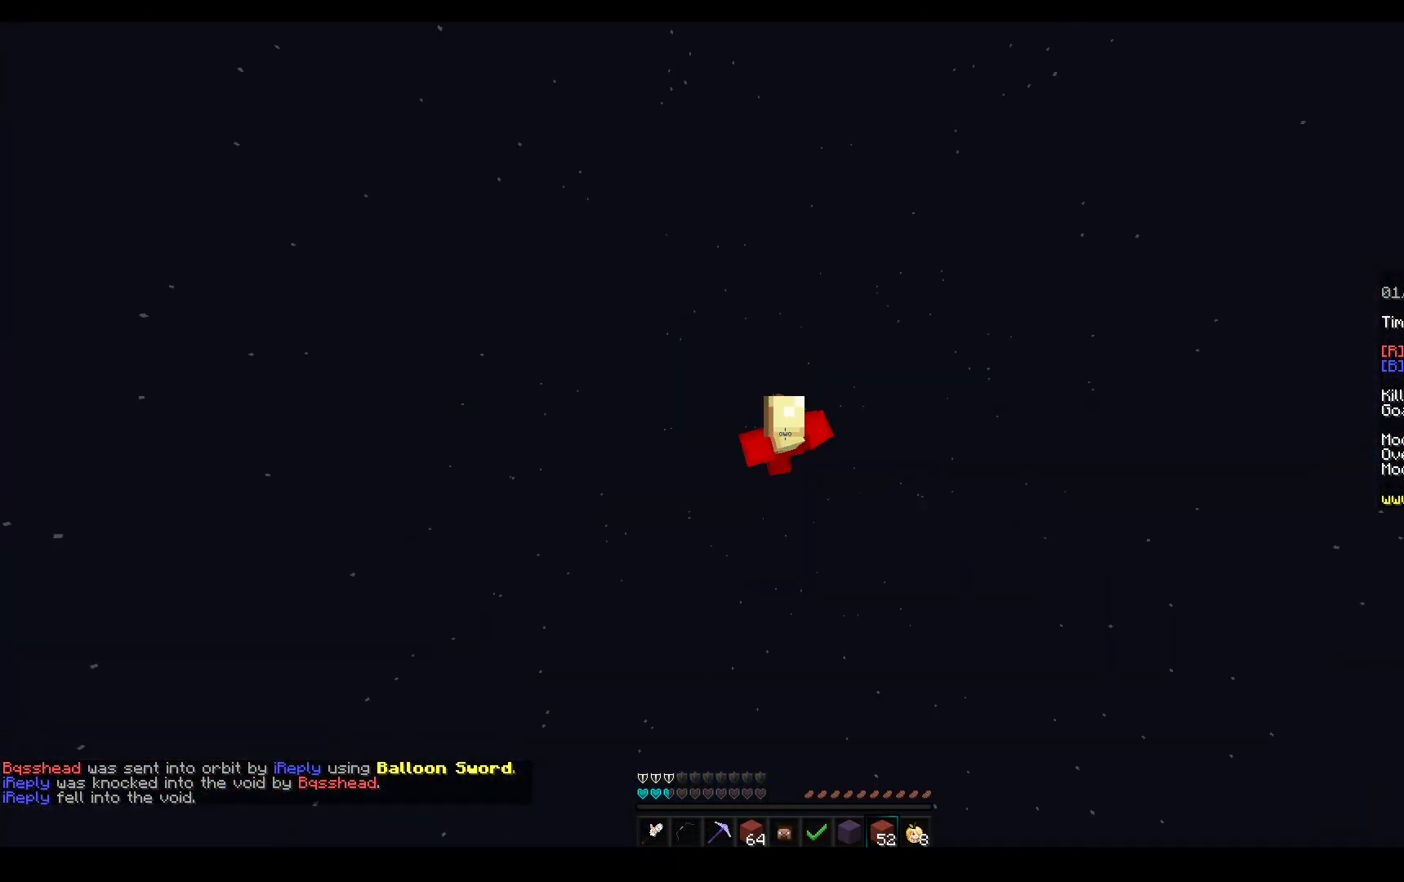
{"keys": ["w"], "mouse": ["left"], "events": [[33, "mouse_left", "down"], [450, "space", "up"]]}
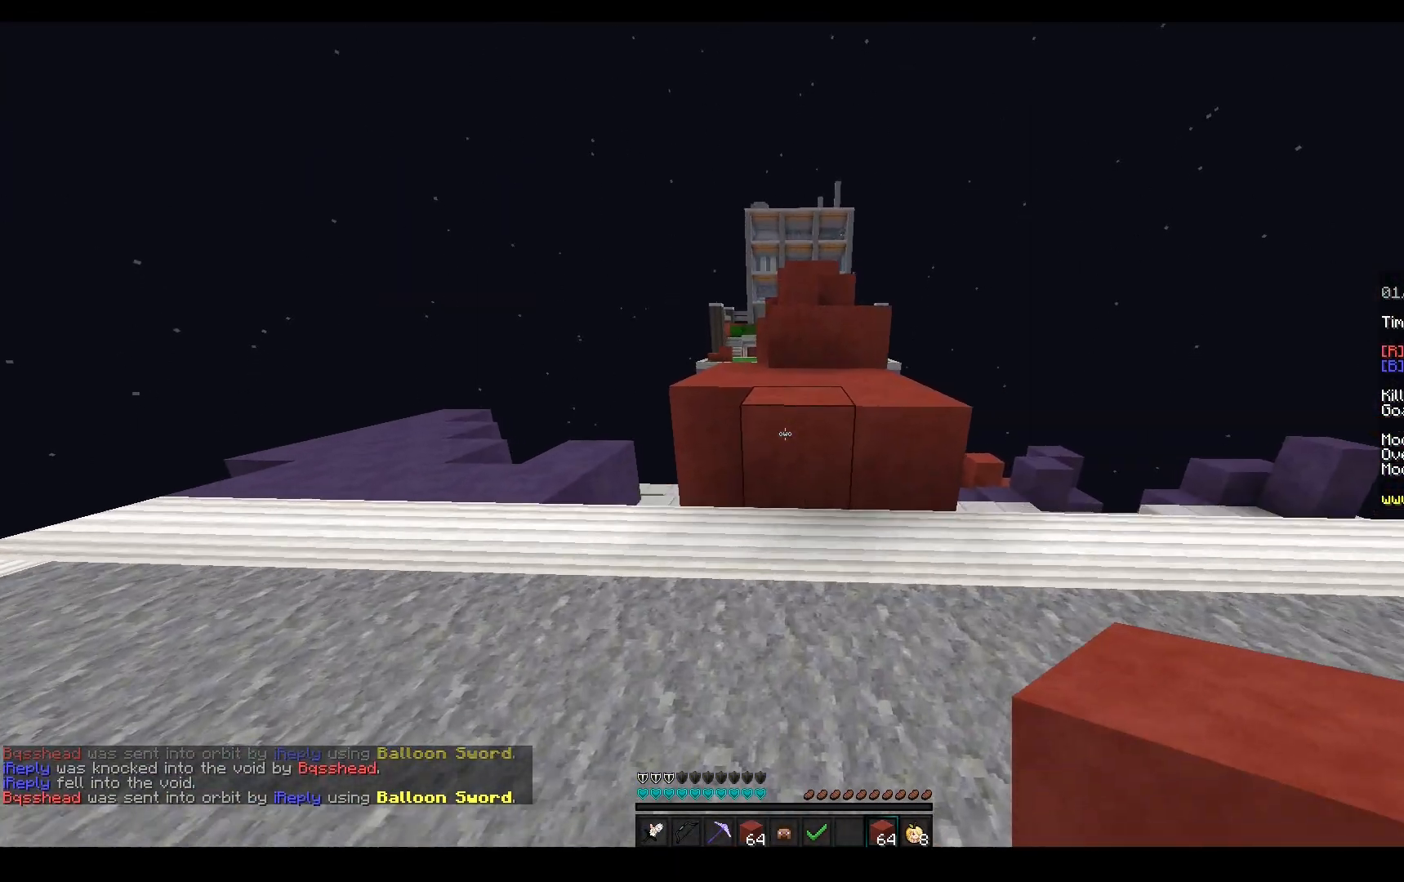
{"keys": ["w"], "mouse": [], "events": [[83, "mouse_left", "up"], [167, "space", "down"], [483, "space", "up"]]}
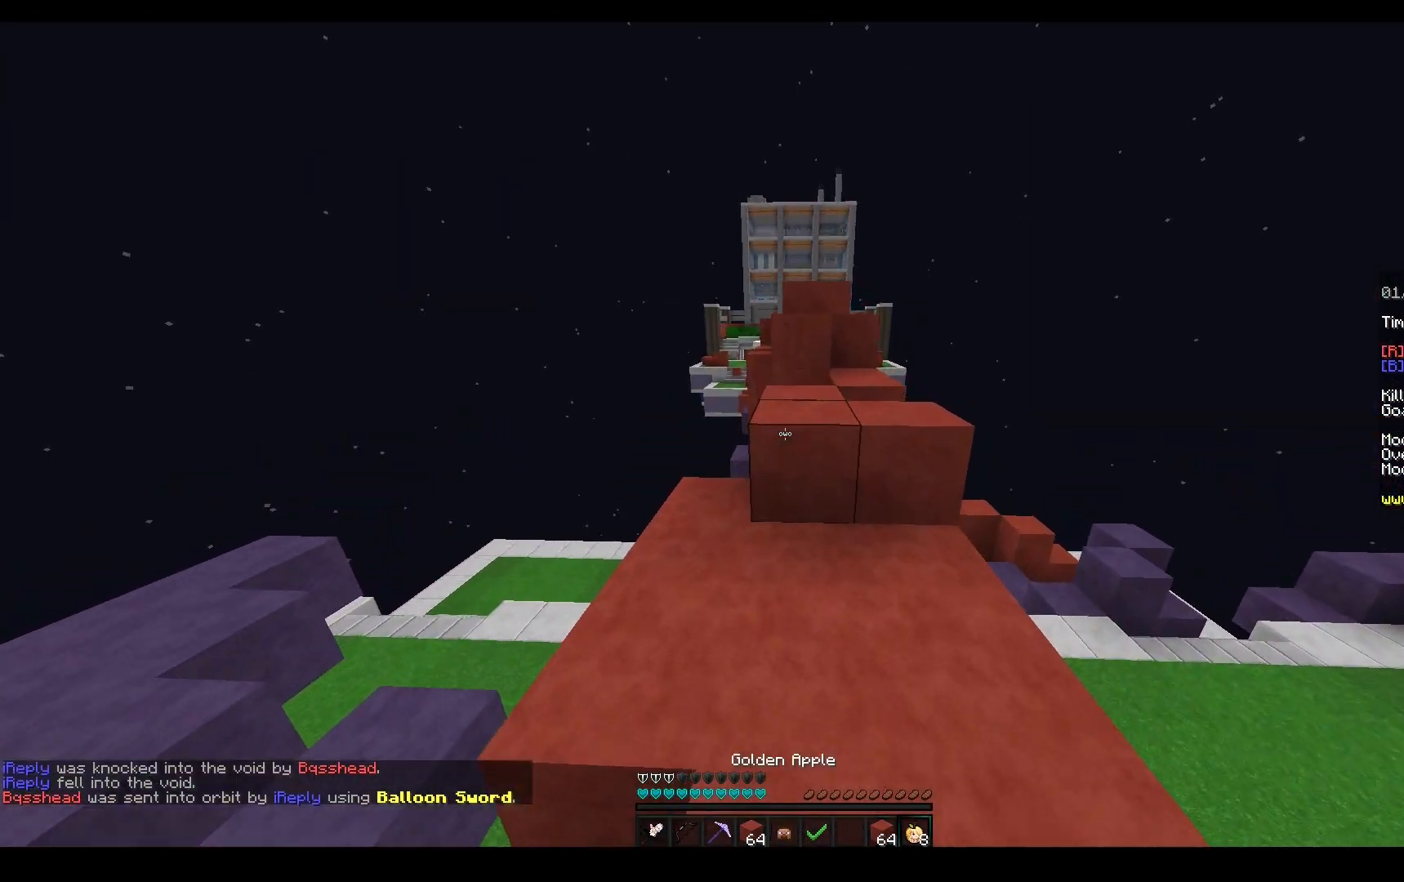
{"keys": ["w"], "mouse": ["left"], "events": [[17, "mouse_left", "down"], [67, "space", "down"], [350, "mouse_left", "up"], [417, "space", "up"], [433, "mouse_left", "down"]]}
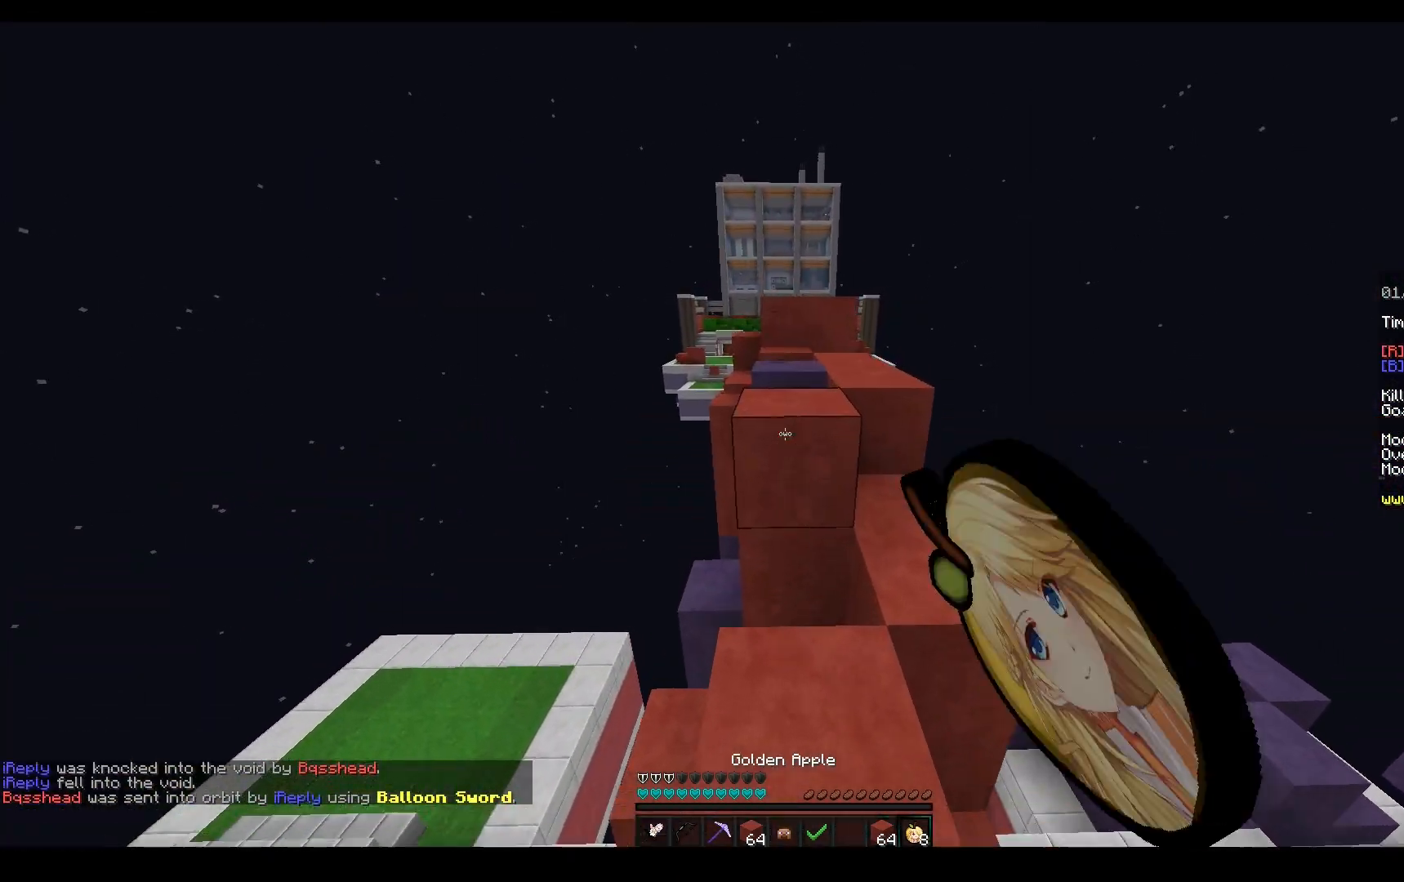
{"keys": ["space", "w"], "mouse": [], "events": [[33, "space", "down"], [267, "mouse_left", "up"], [350, "mouse_right", "down"], [450, "mouse_right", "up"]]}
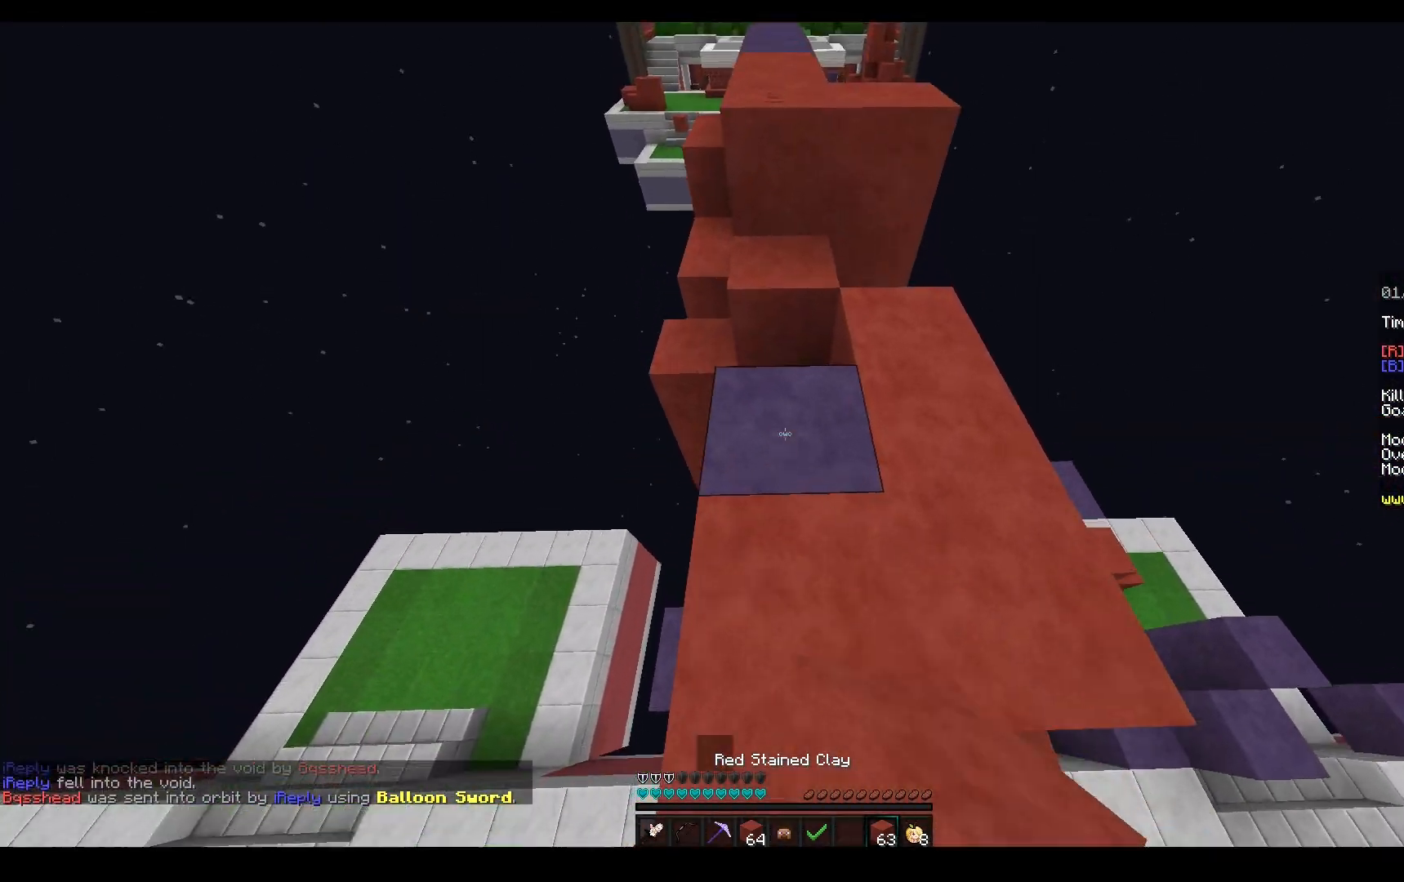
{"keys": ["space", "w"], "mouse": [], "events": [[83, "mouse_right", "down"], [183, "mouse_right", "up"], [250, "mouse_right", "down"], [317, "space", "up"], [383, "space", "down"], [400, "mouse_right", "up"]]}
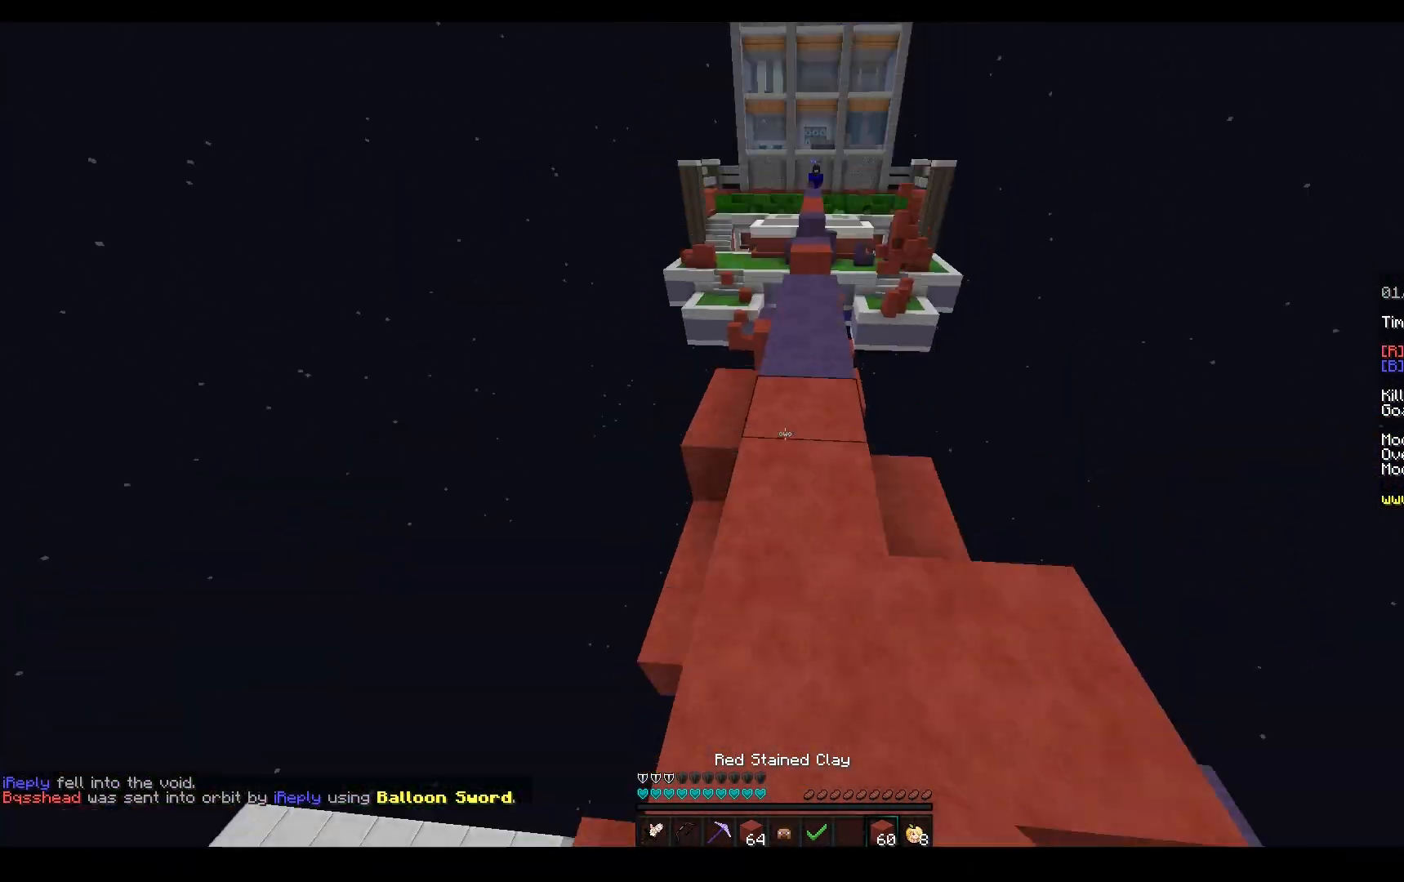
{"keys": ["space", "w"], "mouse": ["left"], "events": [[83, "mouse_left", "down"]]}
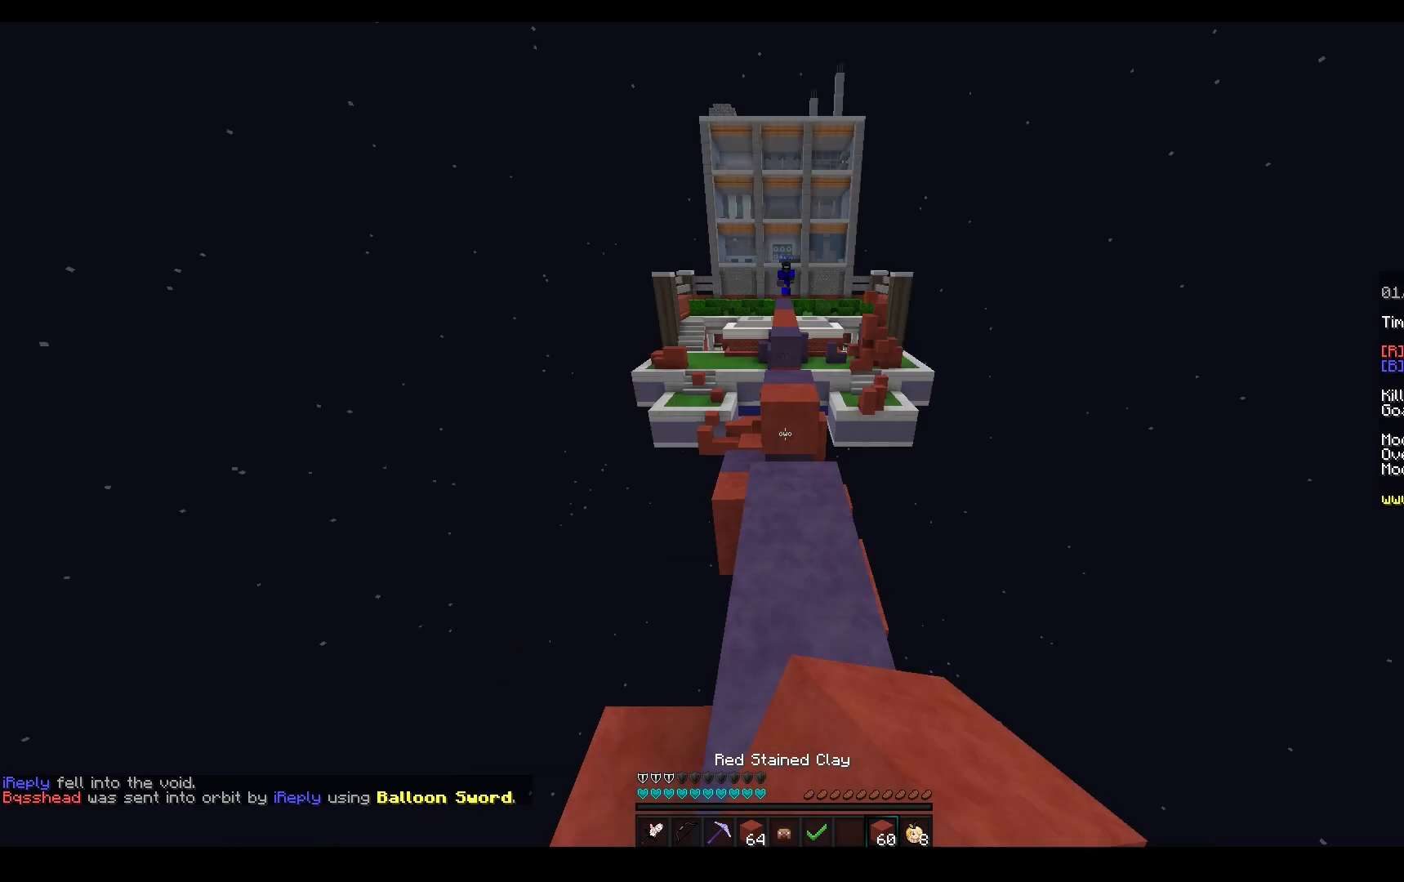
{"keys": ["space", "w"], "mouse": [], "events": [[67, "mouse_left", "up"], [367, "mouse_right", "down"], [483, "mouse_right", "up"]]}
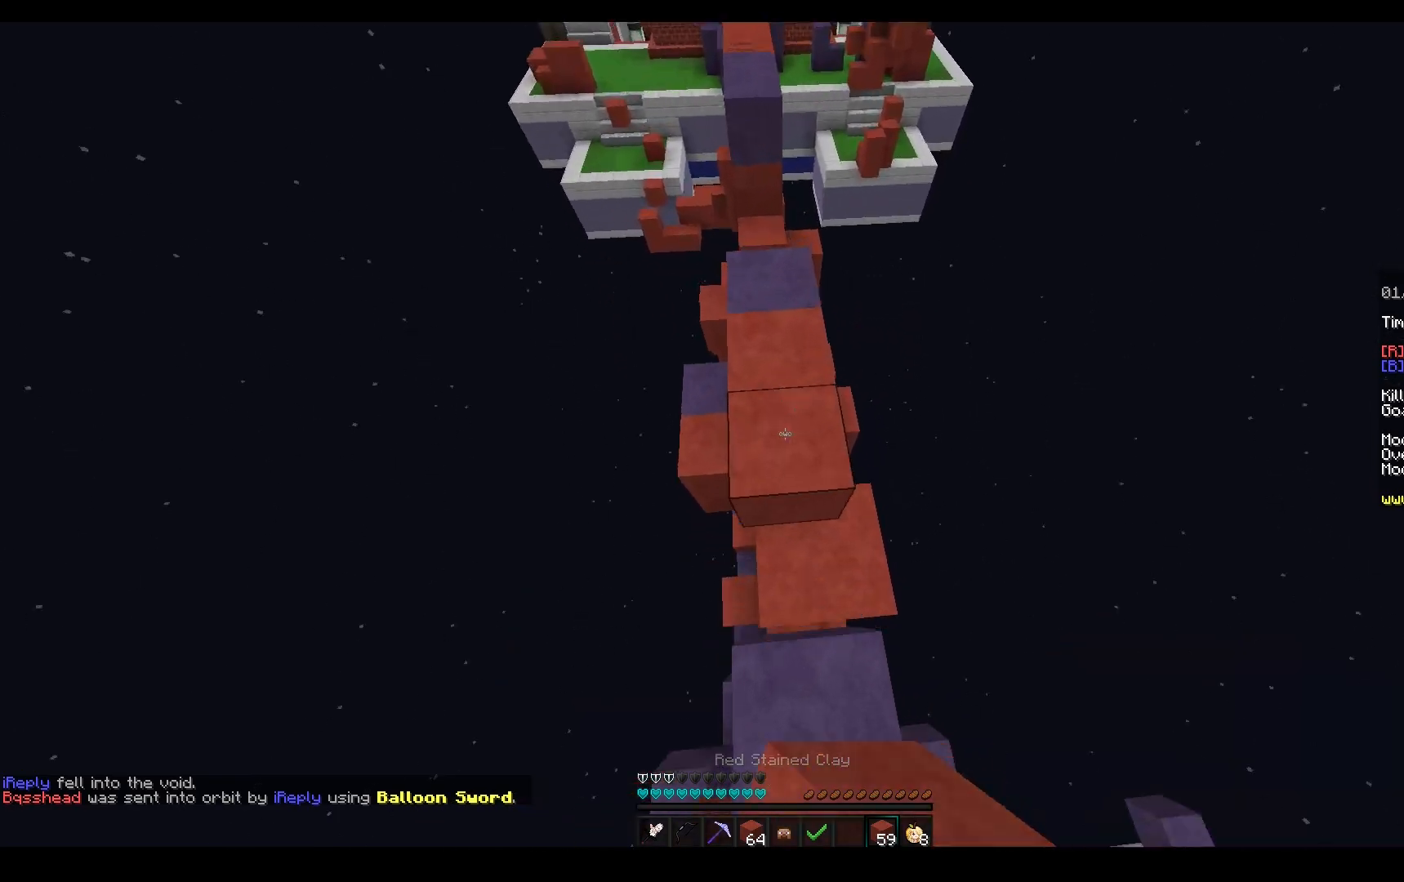
{"keys": ["w"], "mouse": [], "events": [[33, "space", "up"]]}
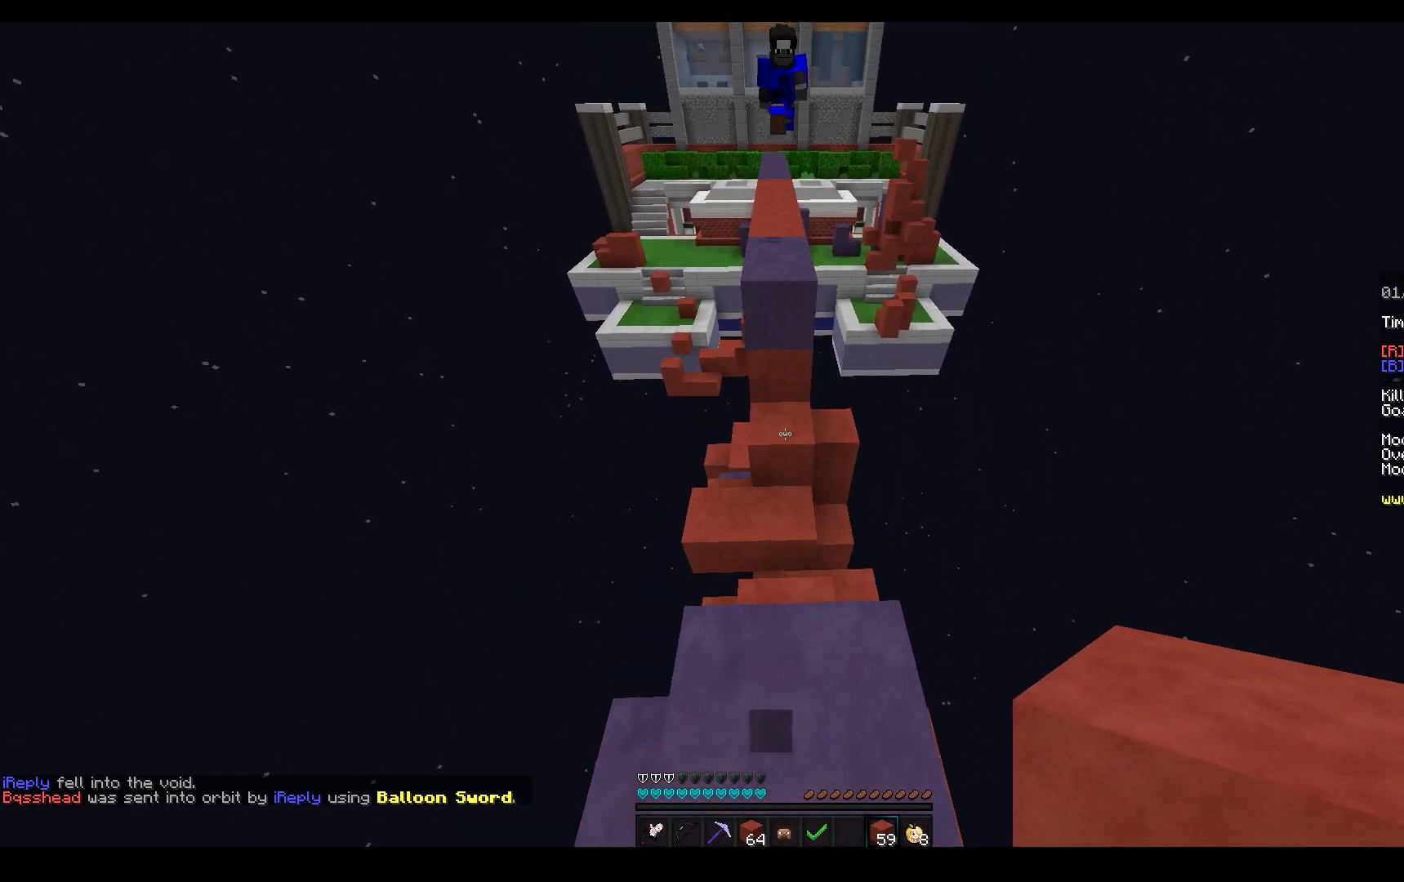
{"keys": ["s"], "mouse": ["right"], "events": [[117, "mouse_right", "down"], [217, "w", "up"], [233, "s", "down"], [400, "d", "down"], [500, "d", "up"]]}
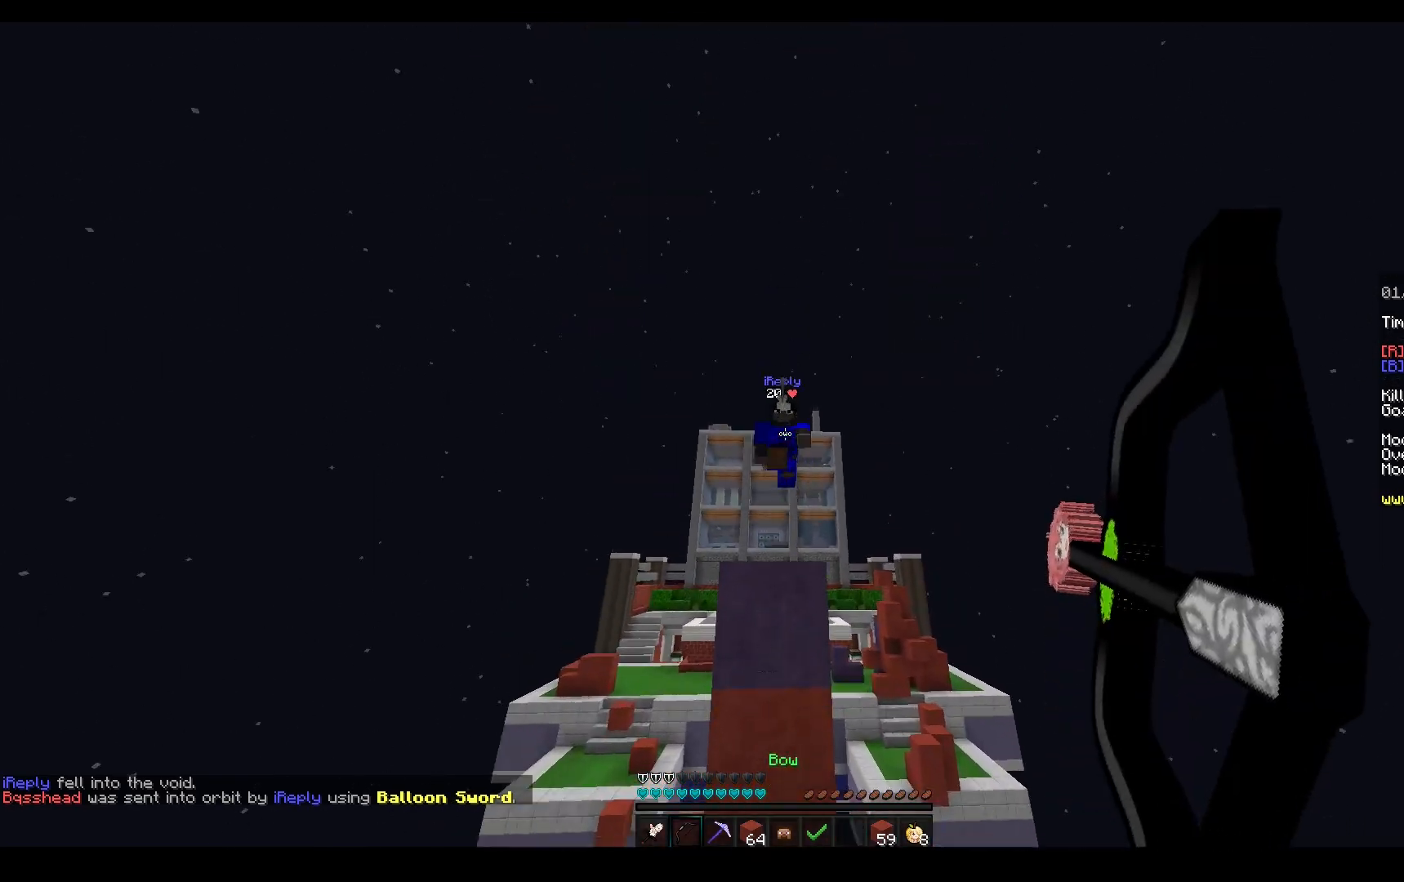
{"keys": ["s"], "mouse": ["left"], "events": [[117, "d", "down"], [400, "d", "up"], [400, "mouse_left", "down"], [400, "mouse_right", "up"]]}
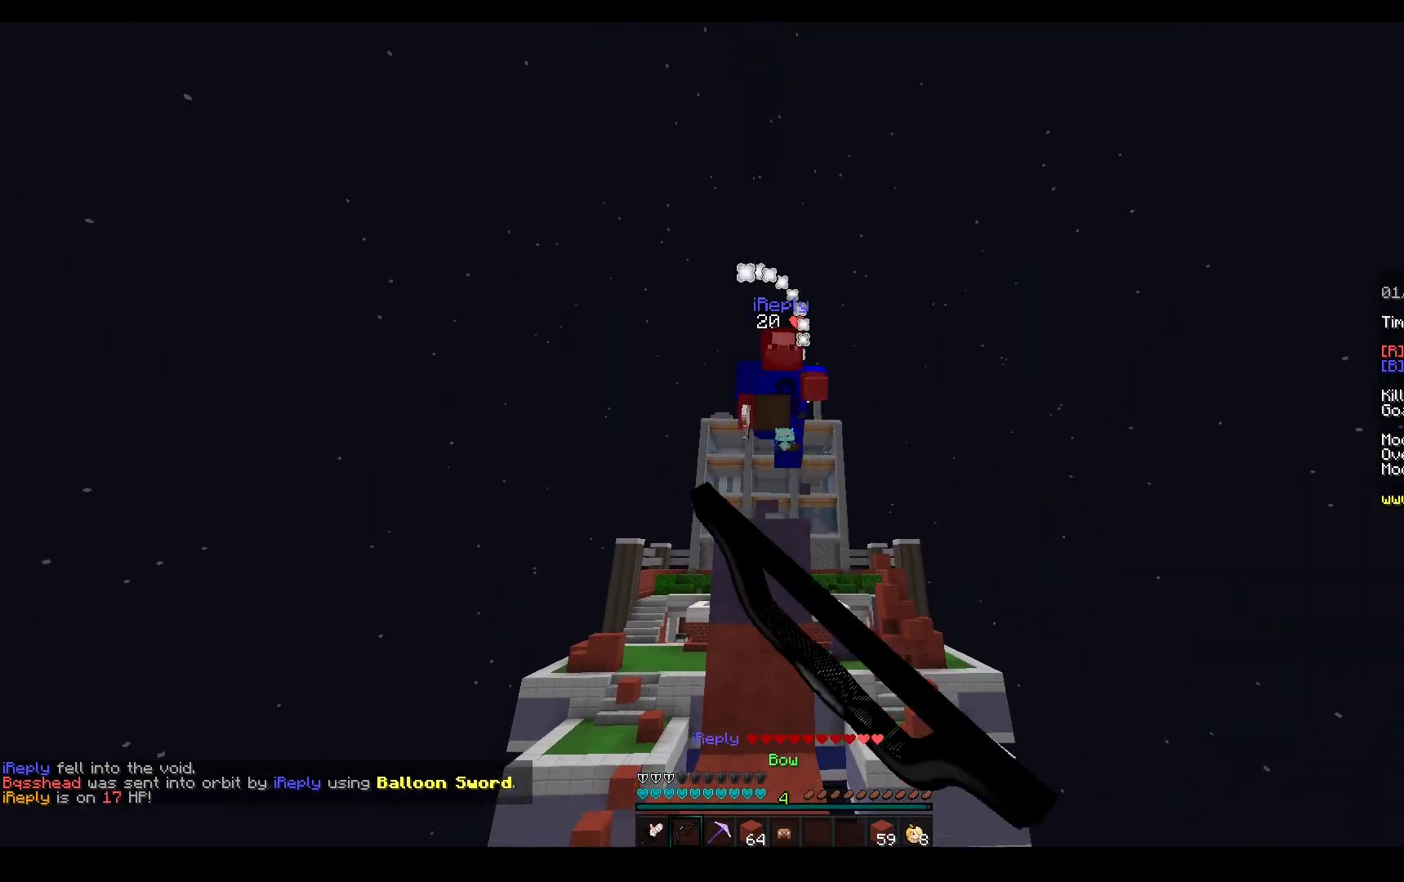
{"keys": ["space", "w"], "mouse": [], "events": [[33, "mouse_left", "up"], [33, "mouse_right", "down"], [50, "s", "up"], [67, "w", "down"], [183, "w", "up"], [417, "mouse_right", "up"], [433, "w", "down"], [500, "space", "down"]]}
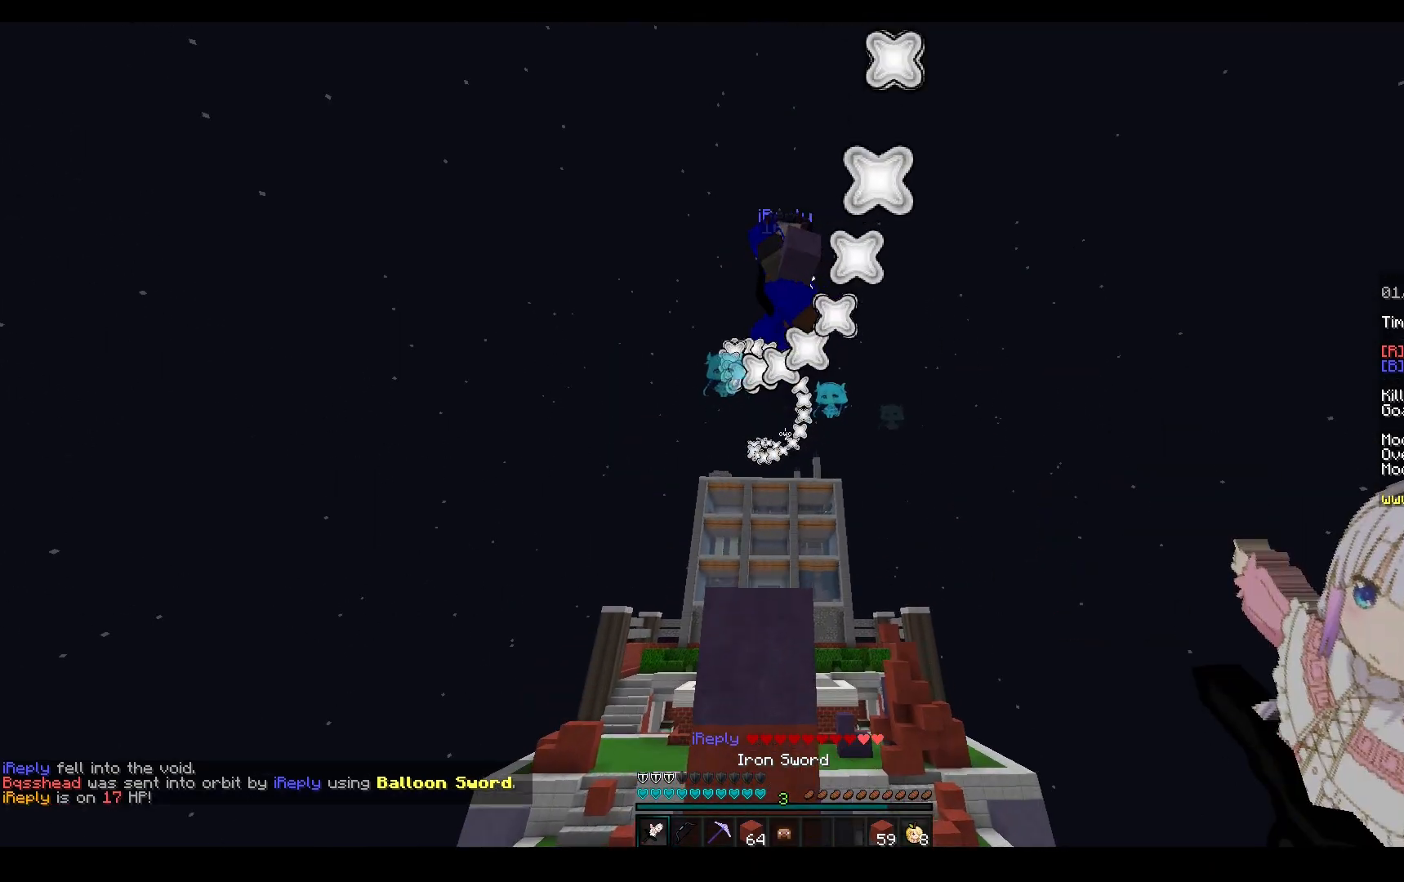
{"keys": ["w"], "mouse": ["left"], "events": [[183, "mouse_left", "down"], [350, "space", "up"]]}
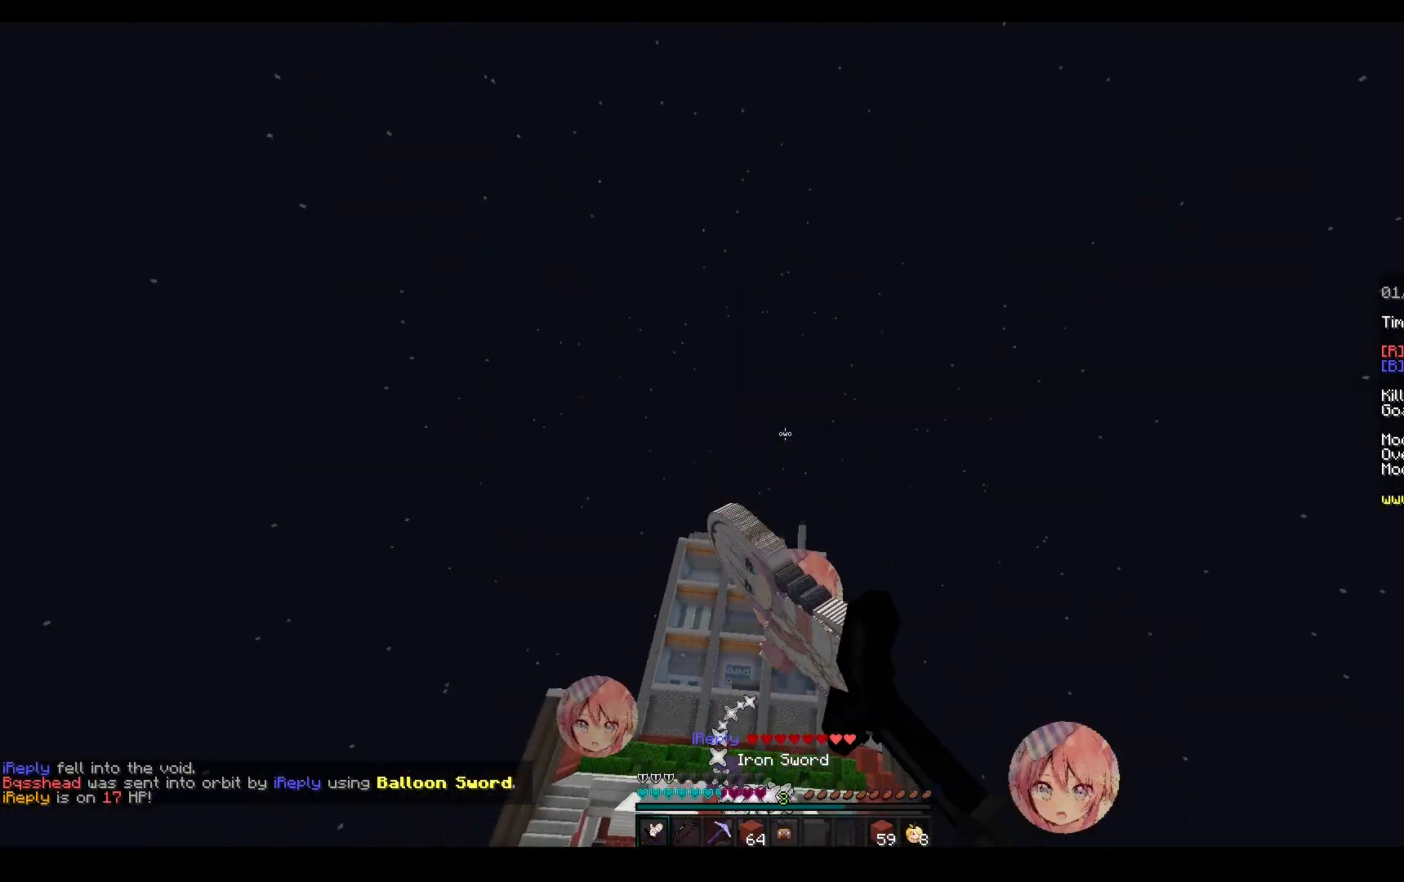
{"keys": ["w"], "mouse": ["right"], "events": [[200, "w", "up"], [267, "mouse_right", "down"], [350, "mouse_left", "up"], [450, "w", "down"]]}
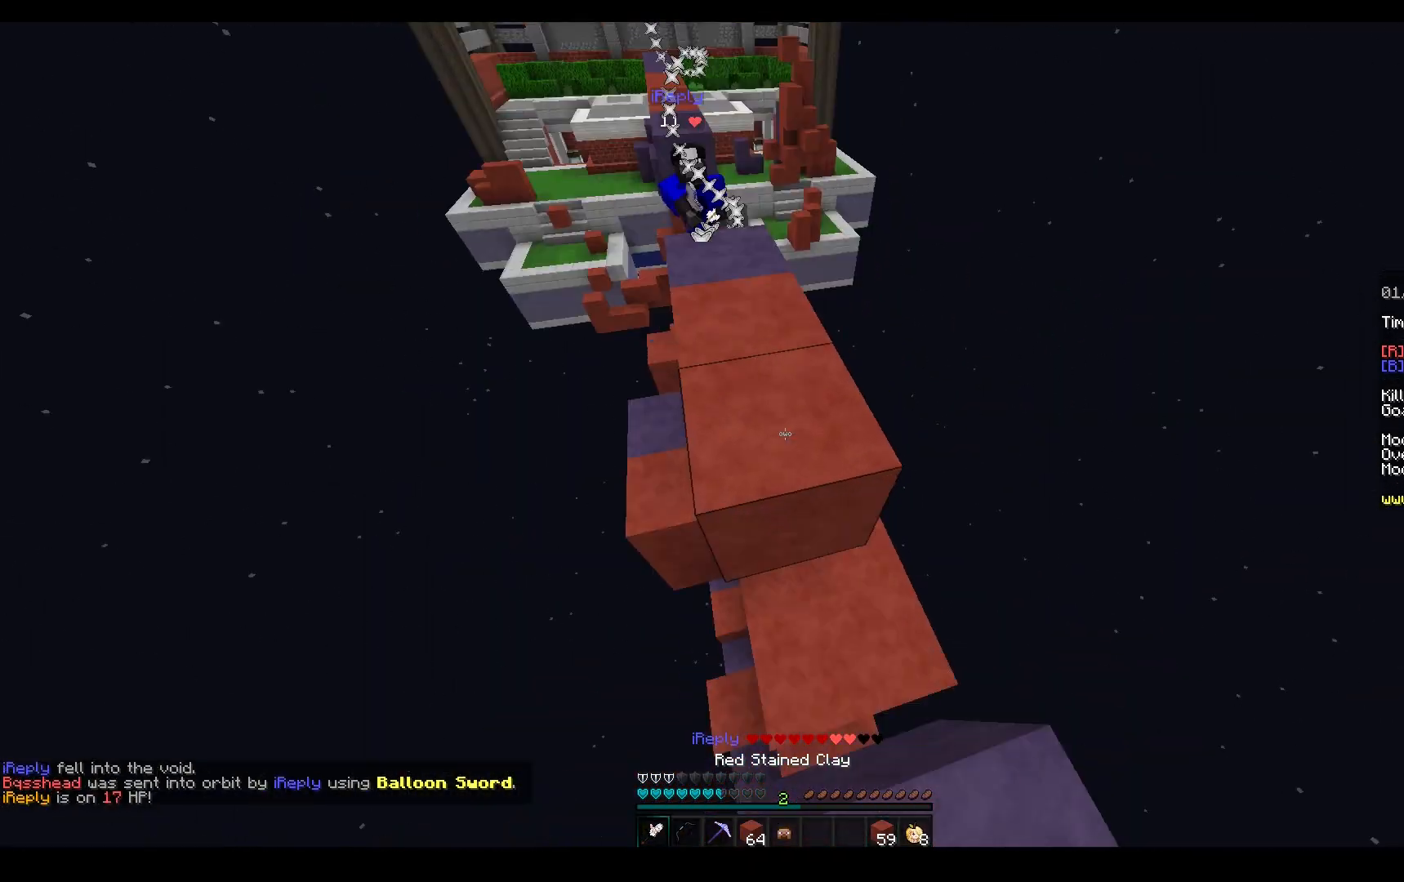
{"keys": ["d"], "mouse": [], "events": [[17, "mouse_right", "up"], [417, "w", "up"], [467, "d", "down"]]}
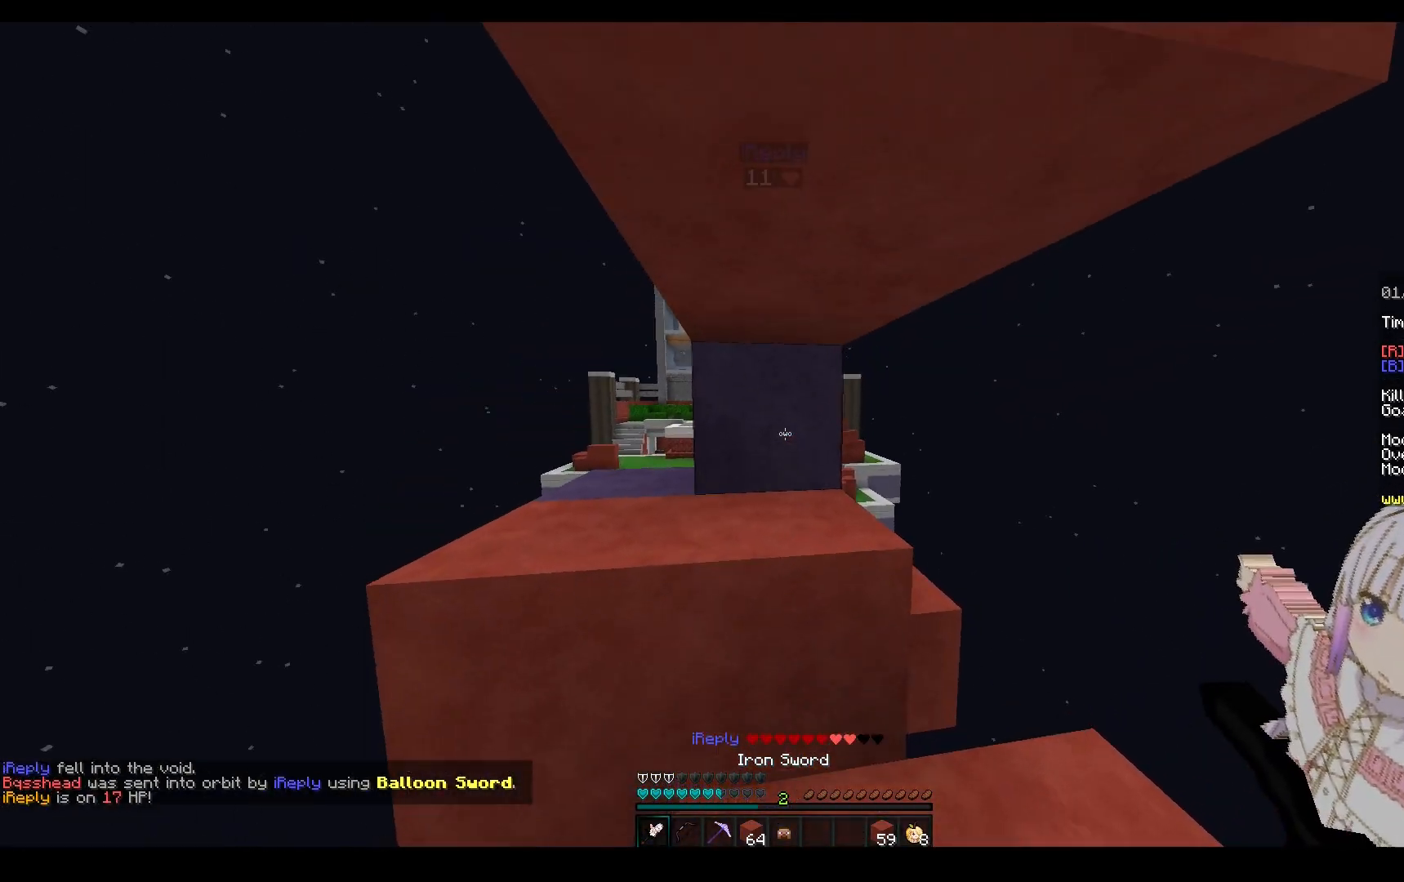
{"keys": ["w"], "mouse": [], "events": [[200, "w", "down"], [317, "d", "up"]]}
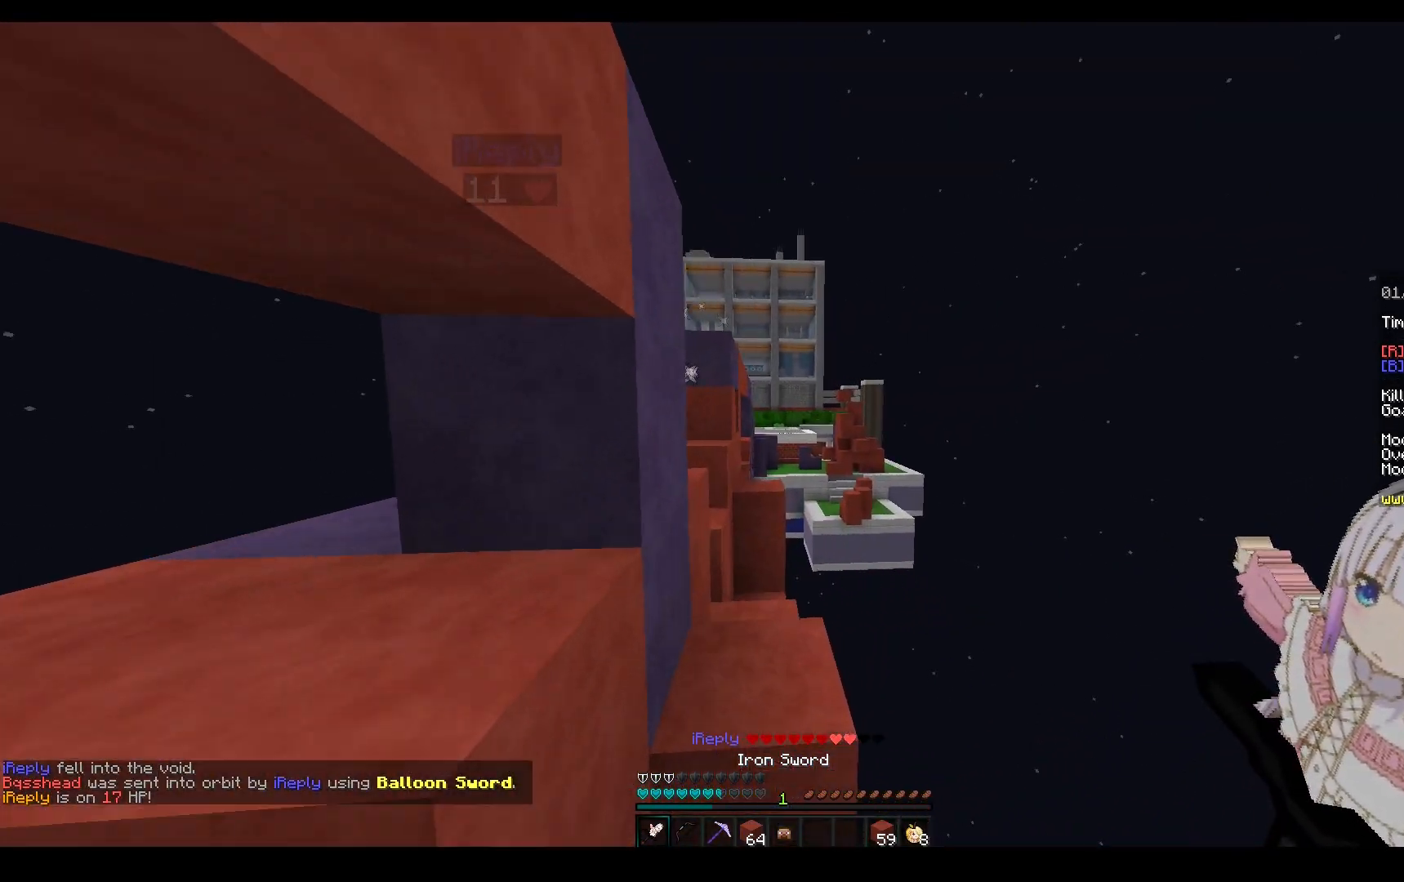
{"keys": ["d", "w"], "mouse": [], "events": [[83, "d", "down"], [133, "space", "down"], [333, "mouse_left", "down"], [417, "space", "up"], [450, "mouse_left", "up"]]}
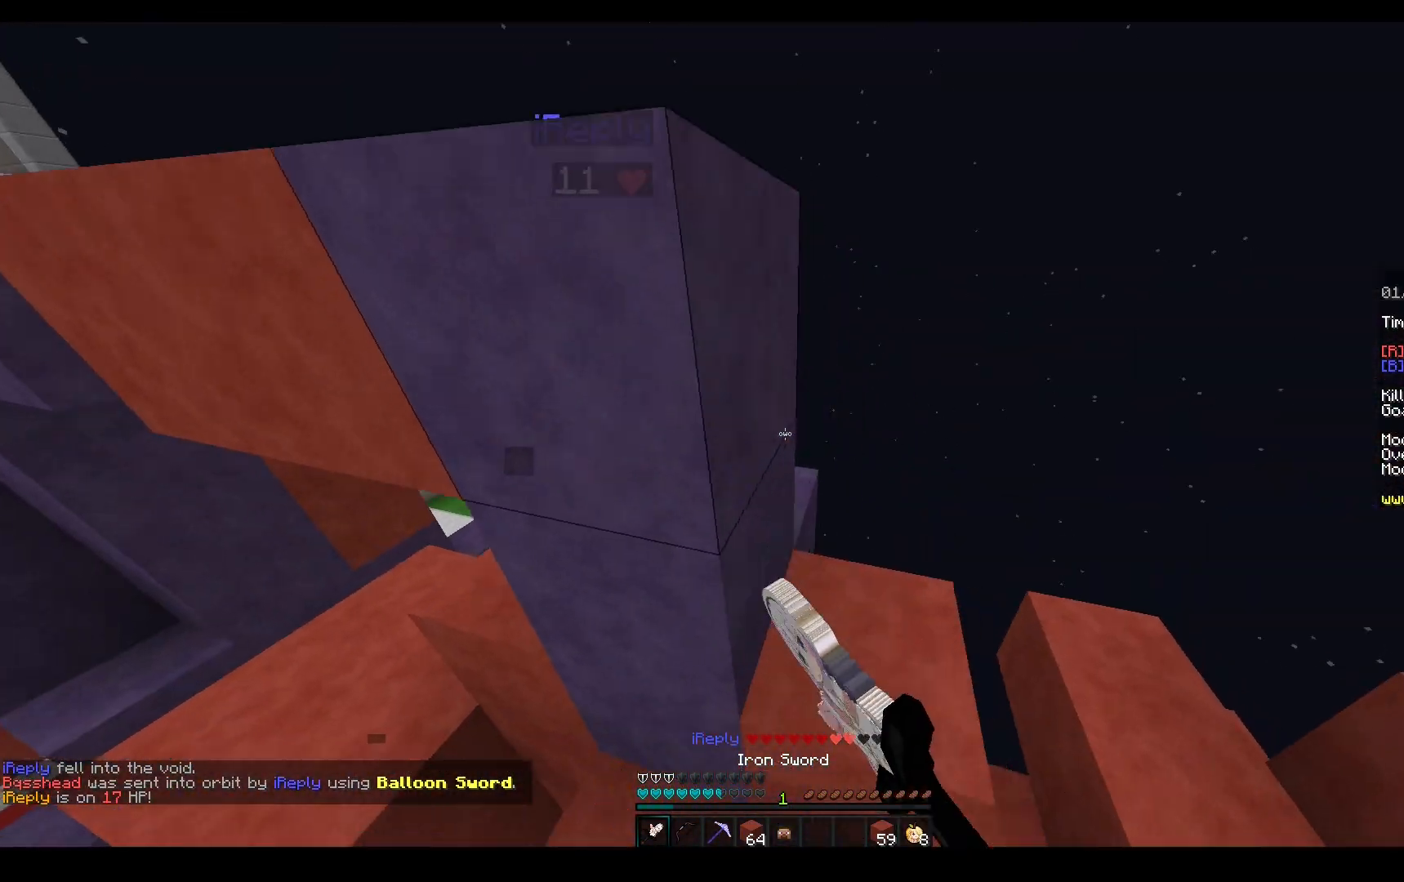
{"keys": ["w"], "mouse": ["left"], "events": [[33, "a", "down"], [33, "mouse_left", "down"], [100, "d", "up"], [233, "a", "up"]]}